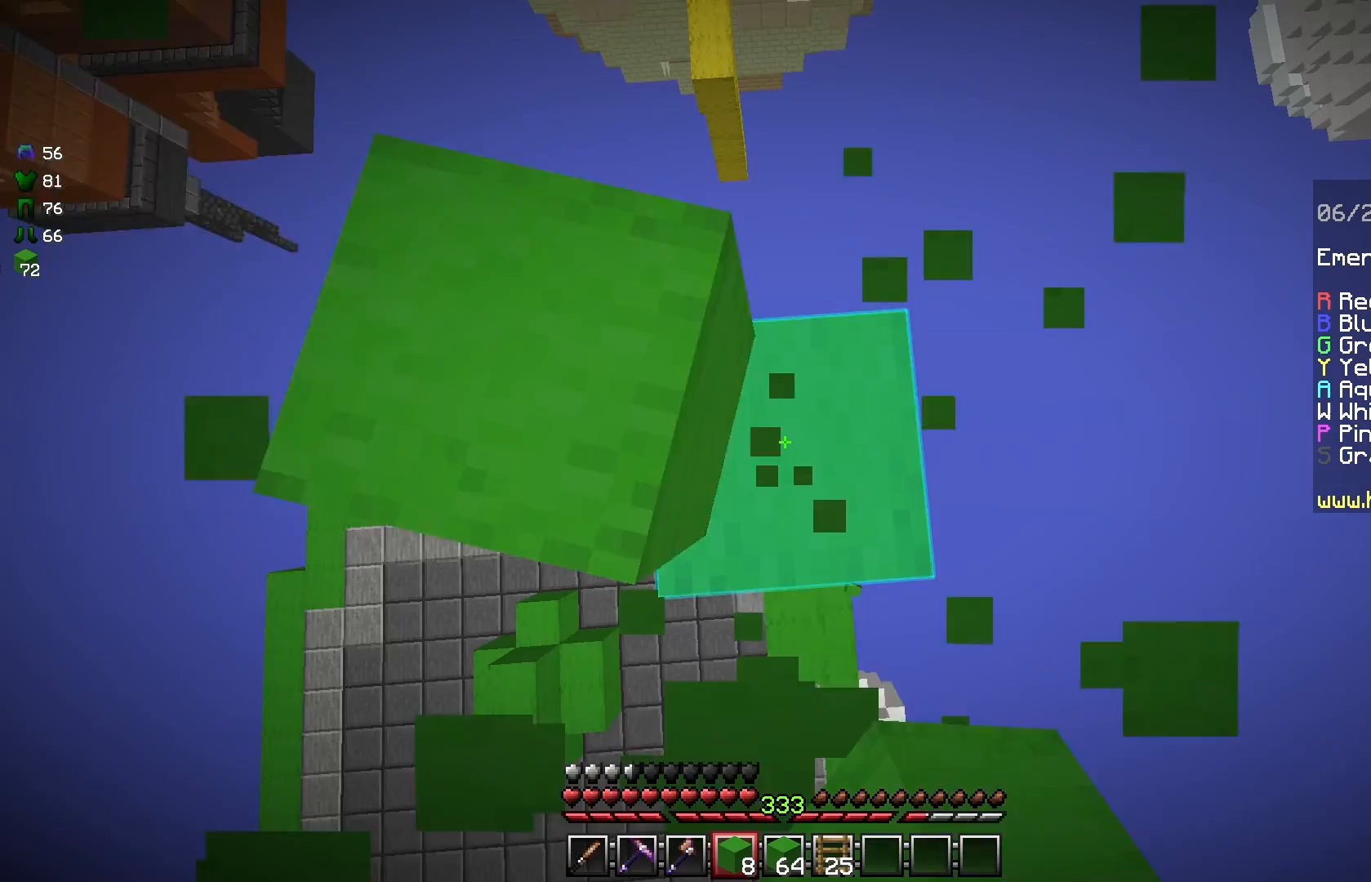
Gameplay with keyboard and mouse; each line is a JSON object with the keys and mouse buttons held at the frame after it. "events" lists presses ("down") and releases ("up") of "a", "d", "s", "space", "w", "mouse_left" and "mouse_right" between this image and that frame as [ms after this image, input, new state], when the widget could be followed in between. "mouse_left", "mouse_right" = the "left", "right" buttons of the "mouse" list. No other keys are recorded. Fast repeated clicks can show as one long hold. Mouse movement is not recorded.
{"keys": [], "mouse": ["left"], "events": []}
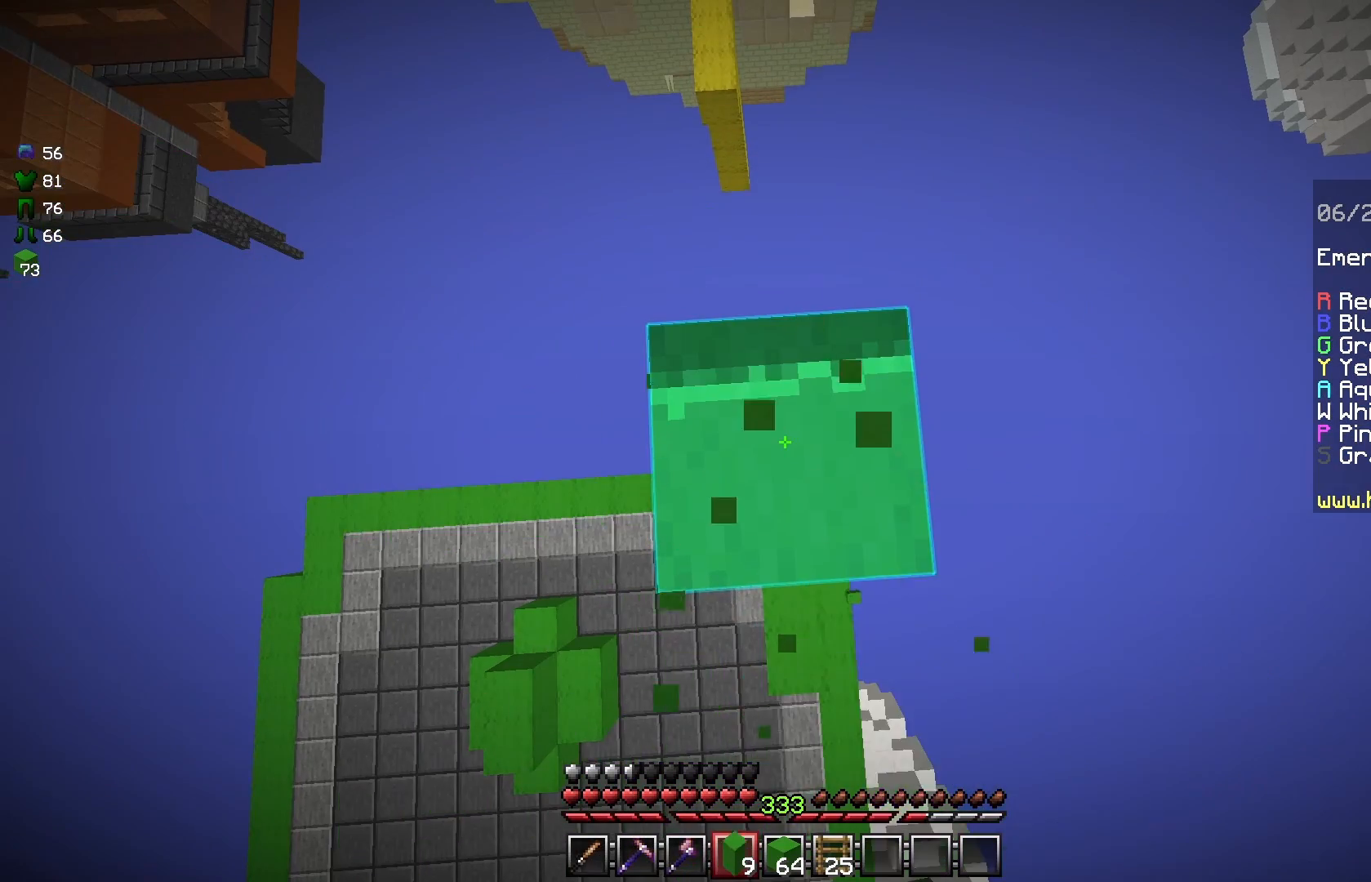
{"keys": [], "mouse": ["left"], "events": []}
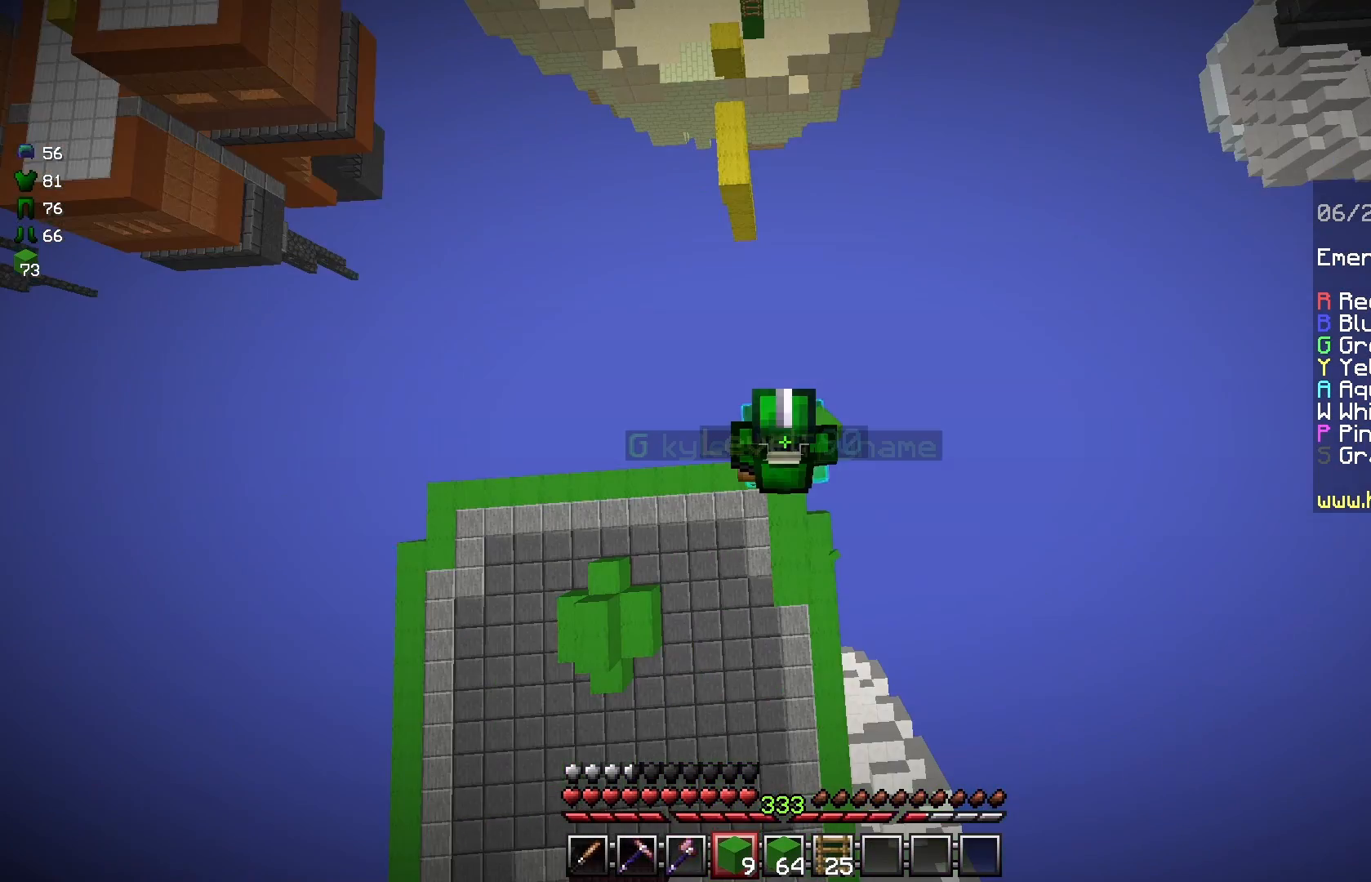
{"keys": [], "mouse": ["left"], "events": []}
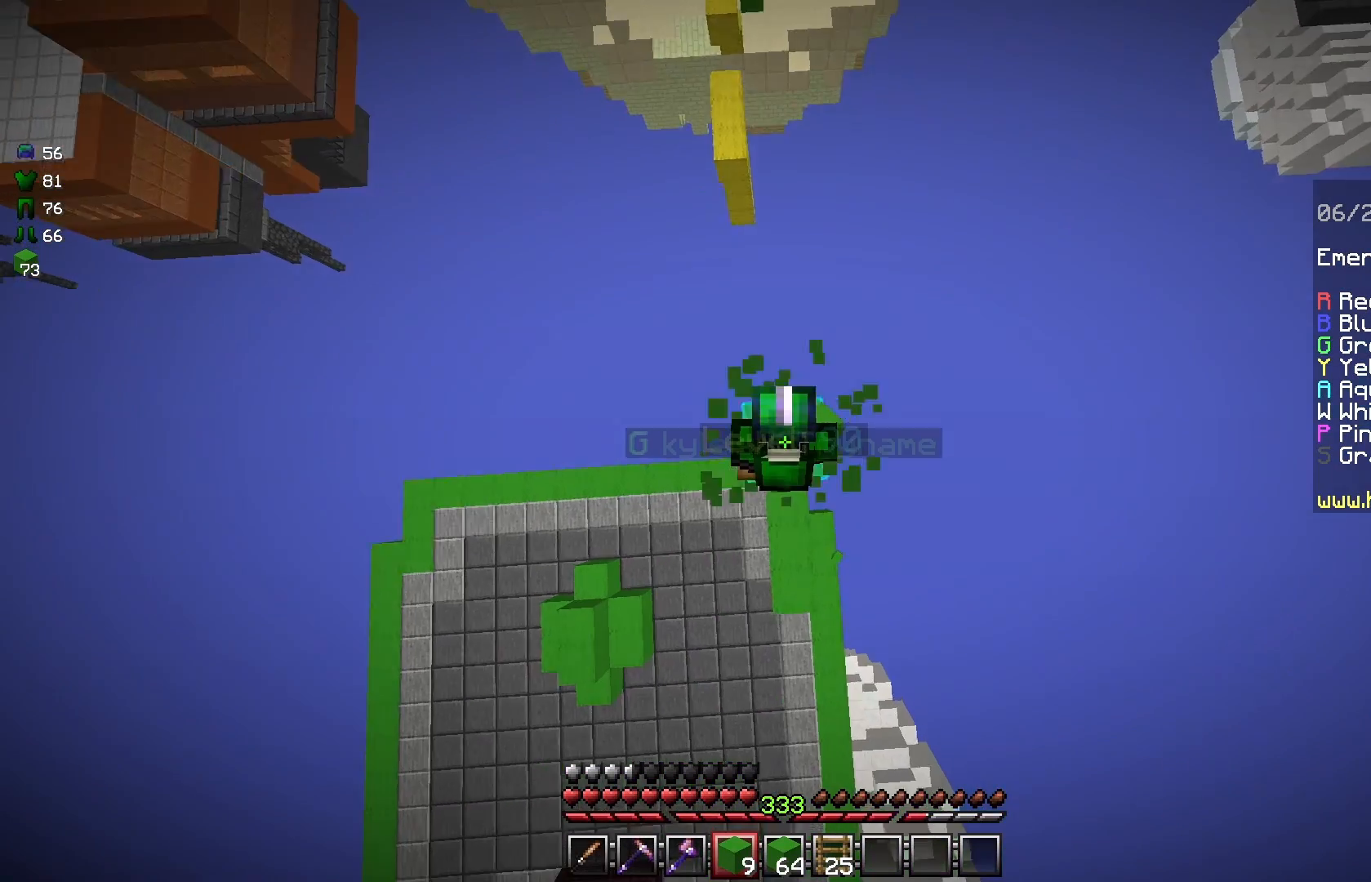
{"keys": [], "mouse": ["left"], "events": []}
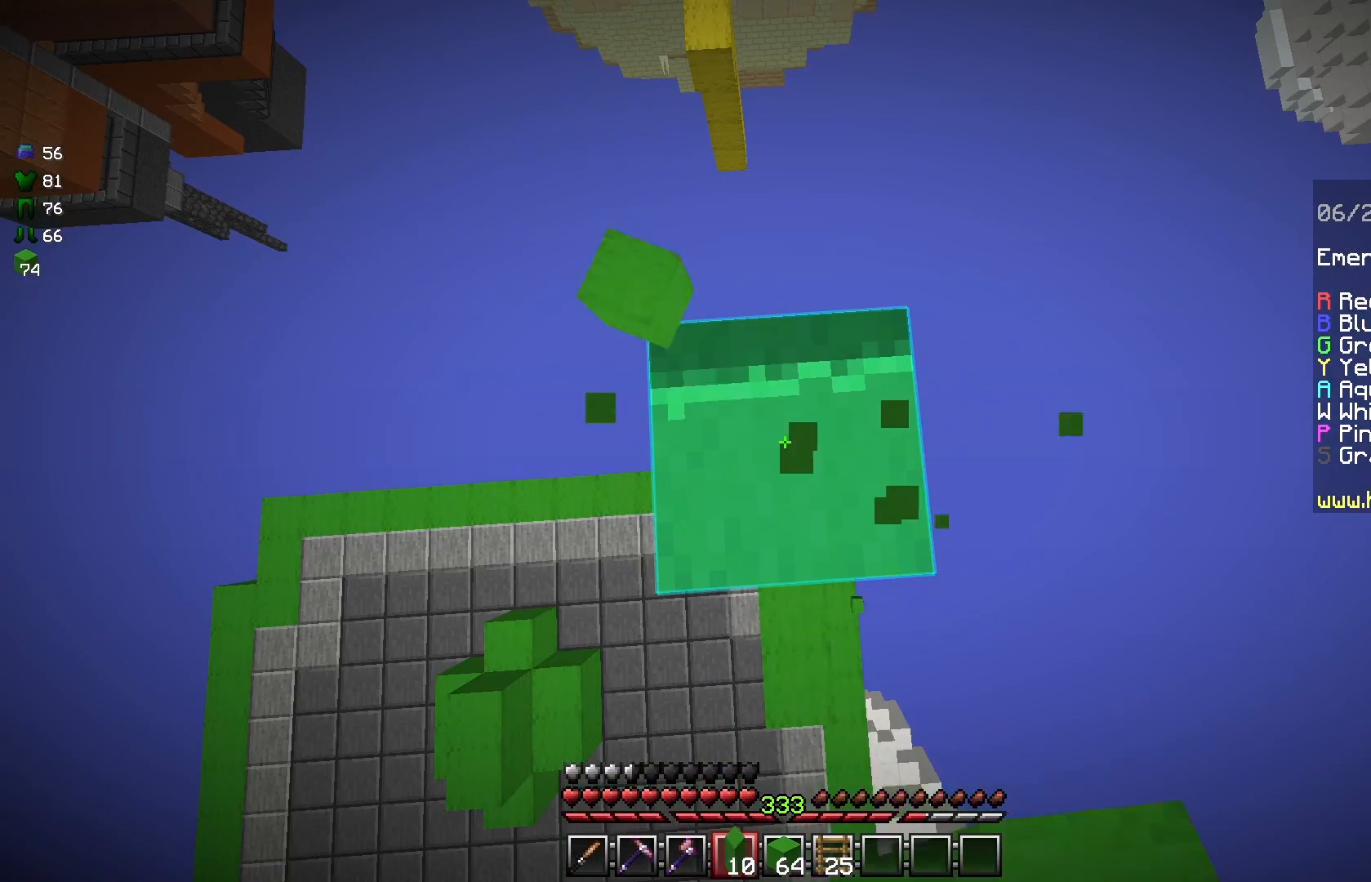
{"keys": [], "mouse": ["left"], "events": []}
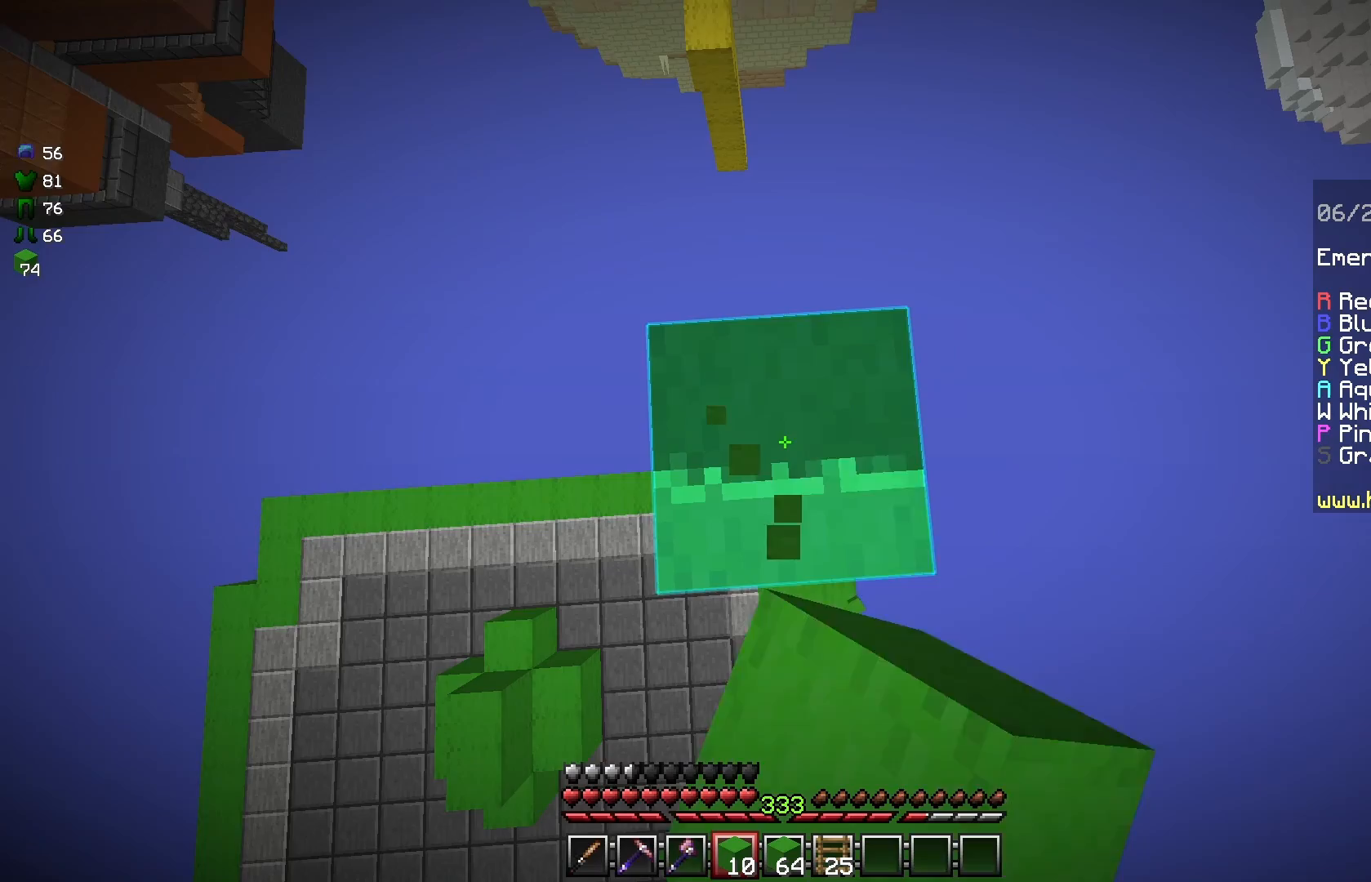
{"keys": [], "mouse": ["left"], "events": []}
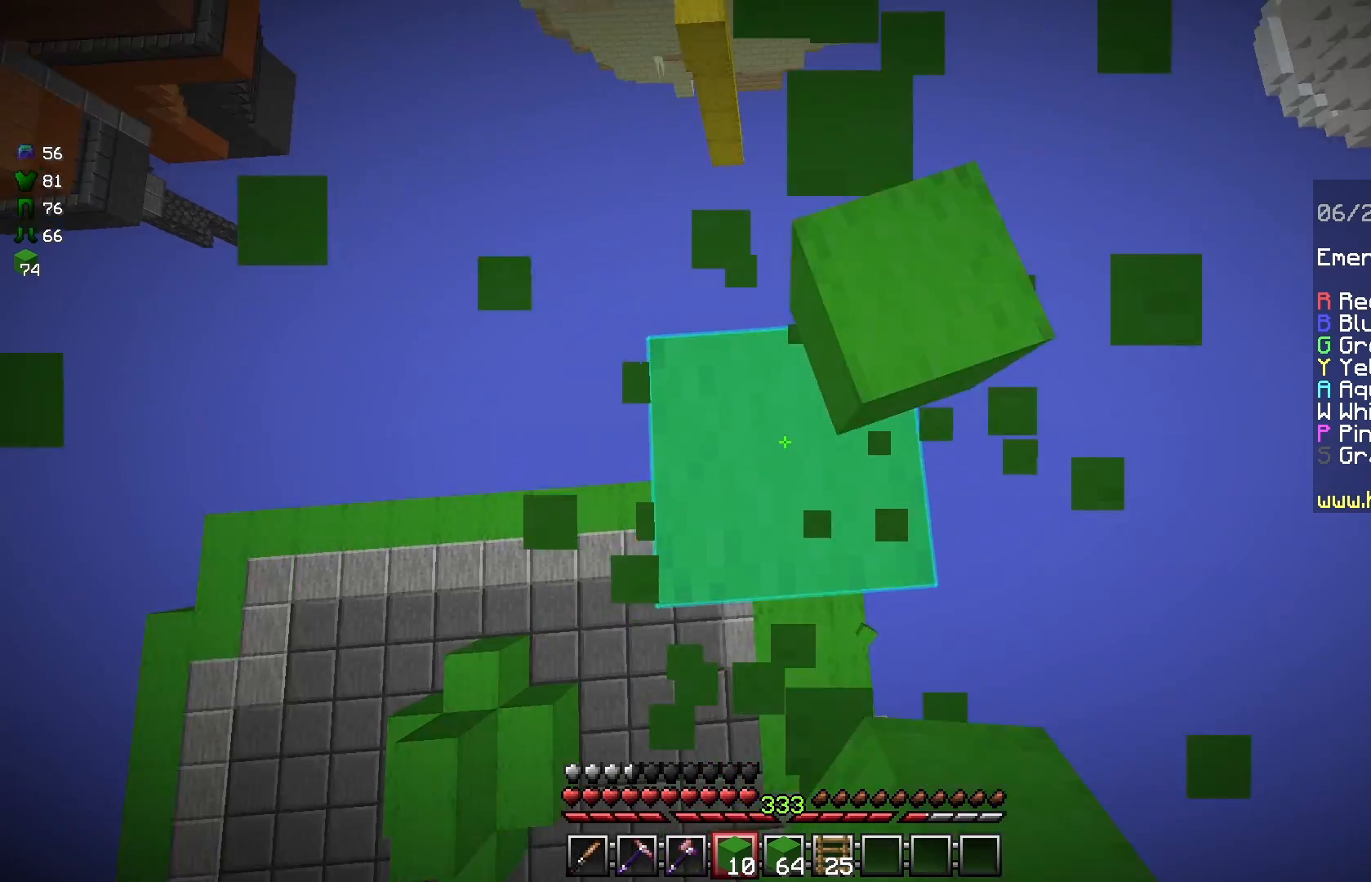
{"keys": [], "mouse": ["left"], "events": [[42, "mouse_left", "up"], [208, "mouse_left", "down"], [333, "mouse_left", "up"], [417, "mouse_left", "down"]]}
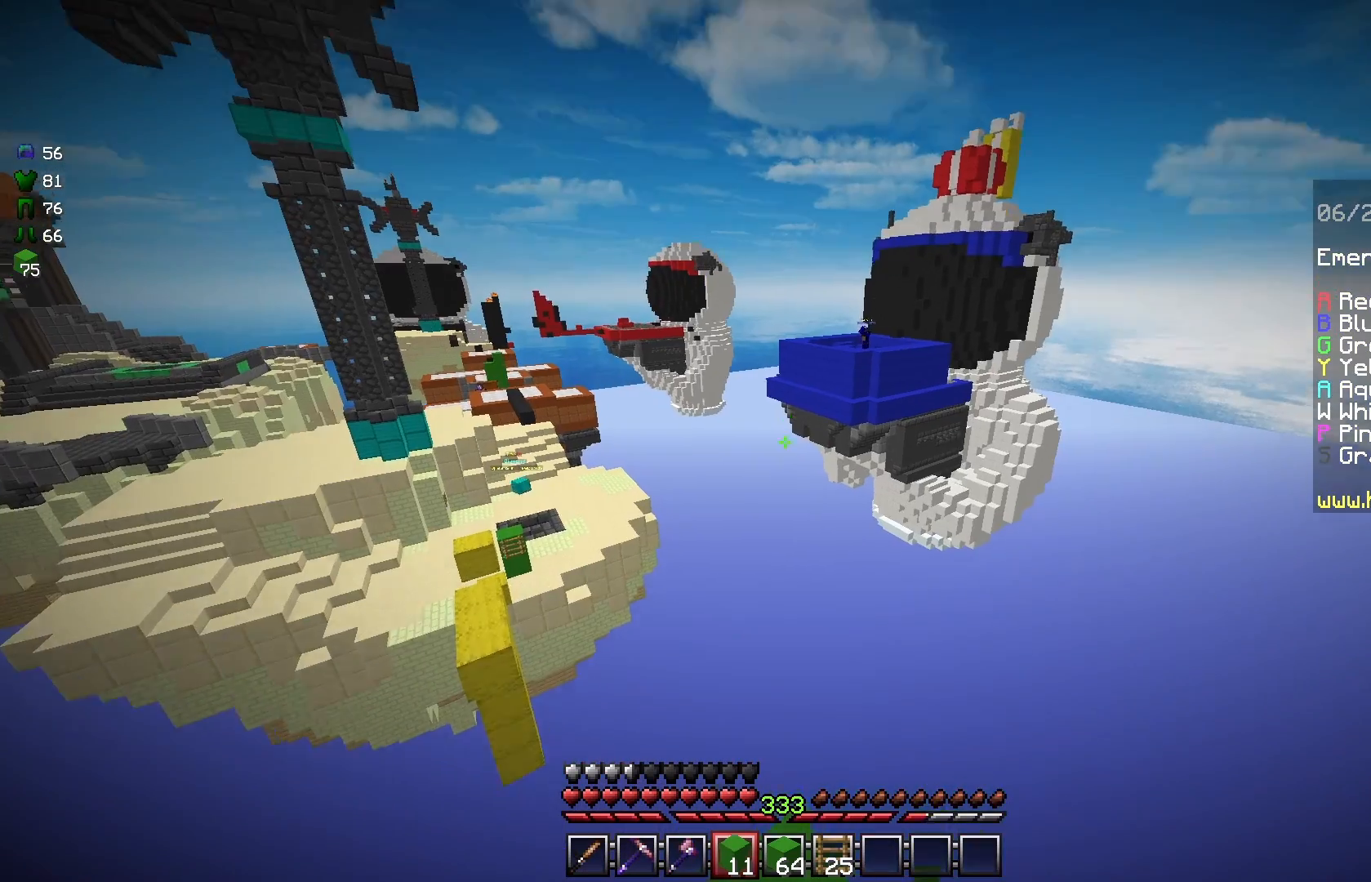
{"keys": [], "mouse": ["left"], "events": [[167, "mouse_left", "up"], [500, "mouse_left", "down"]]}
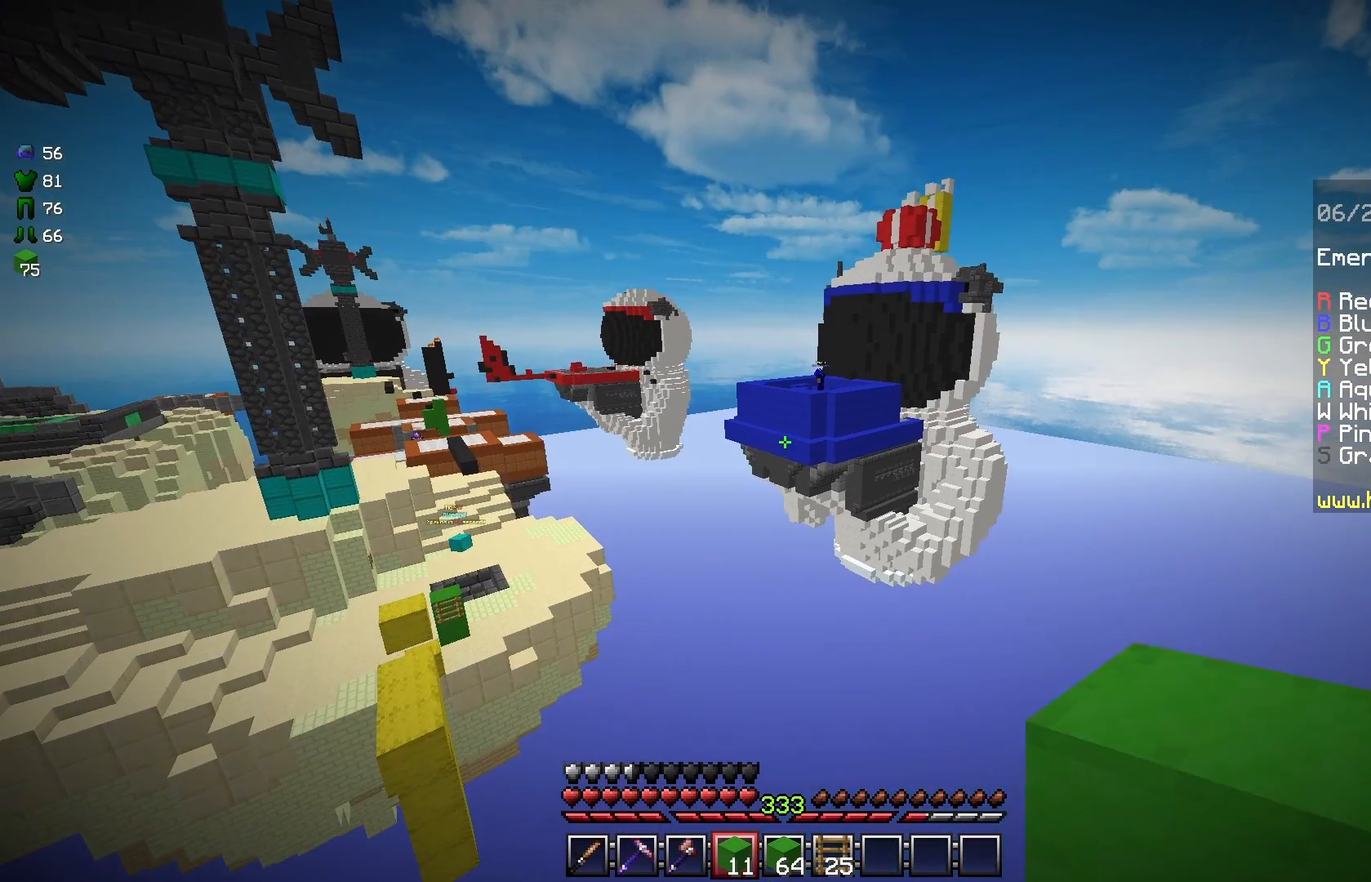
{"keys": [], "mouse": [], "events": [[417, "mouse_left", "up"]]}
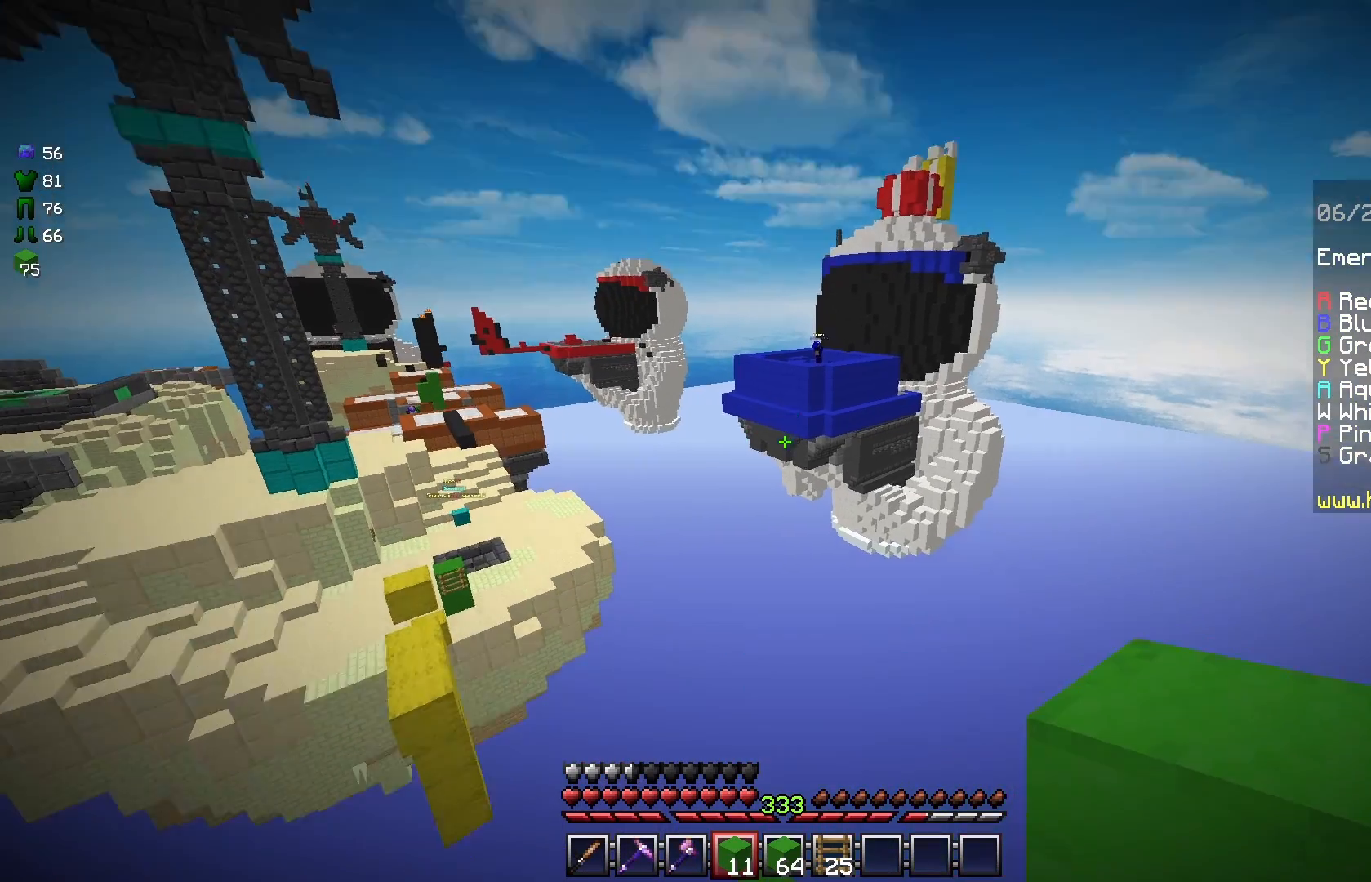
{"keys": [], "mouse": ["left"], "events": [[375, "mouse_left", "down"]]}
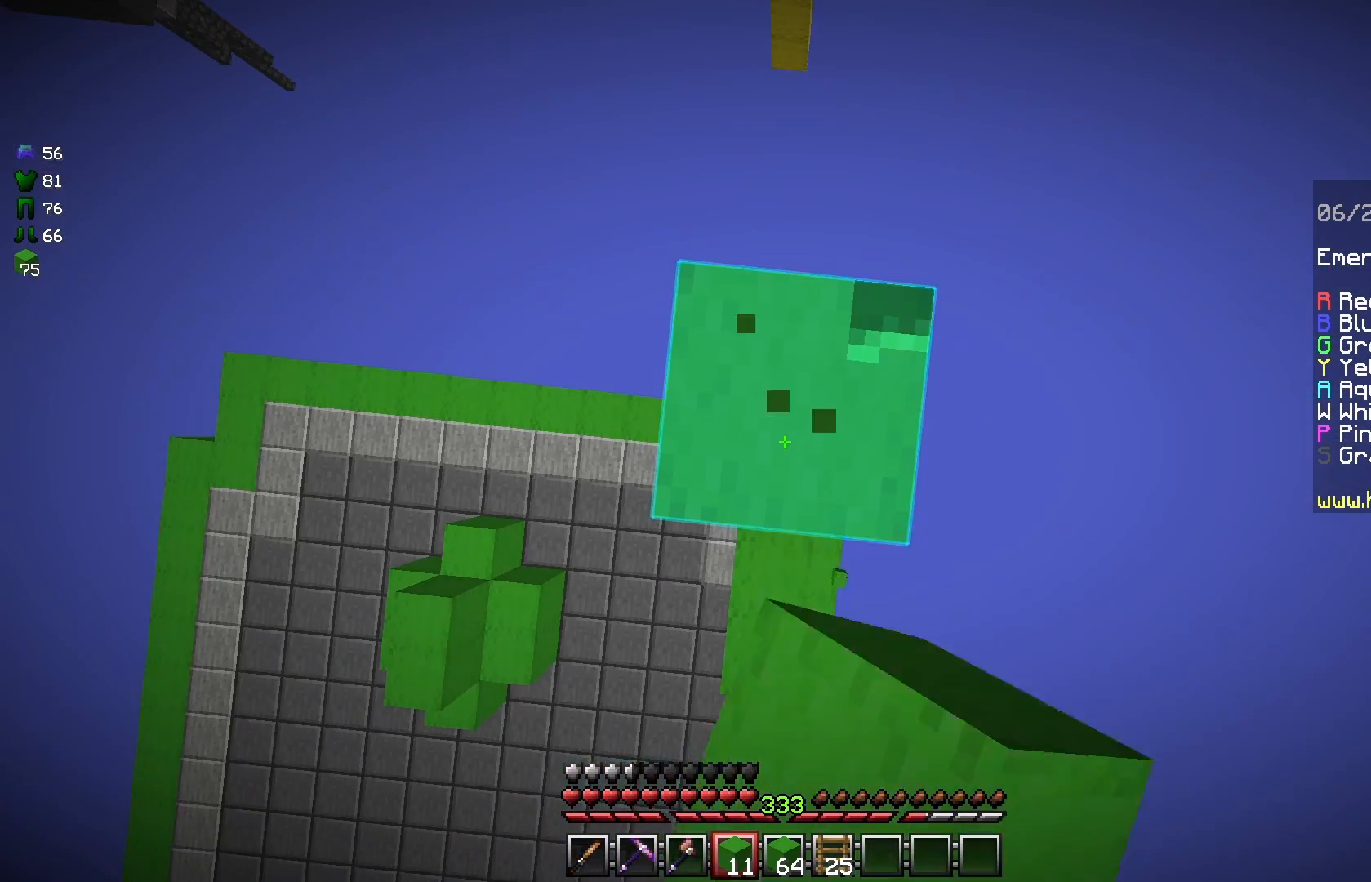
{"keys": [], "mouse": ["left"], "events": []}
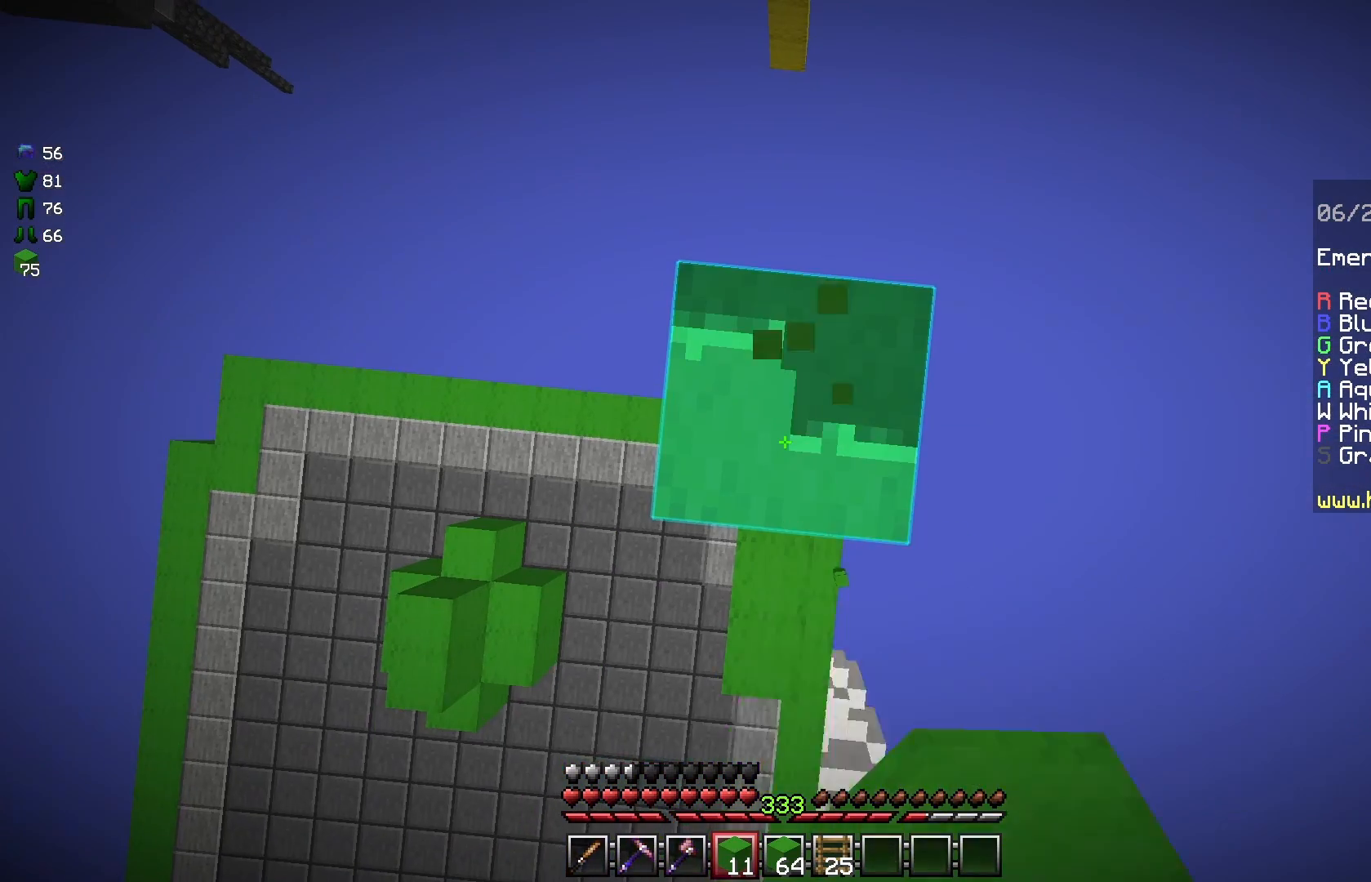
{"keys": [], "mouse": [], "events": [[458, "mouse_left", "up"]]}
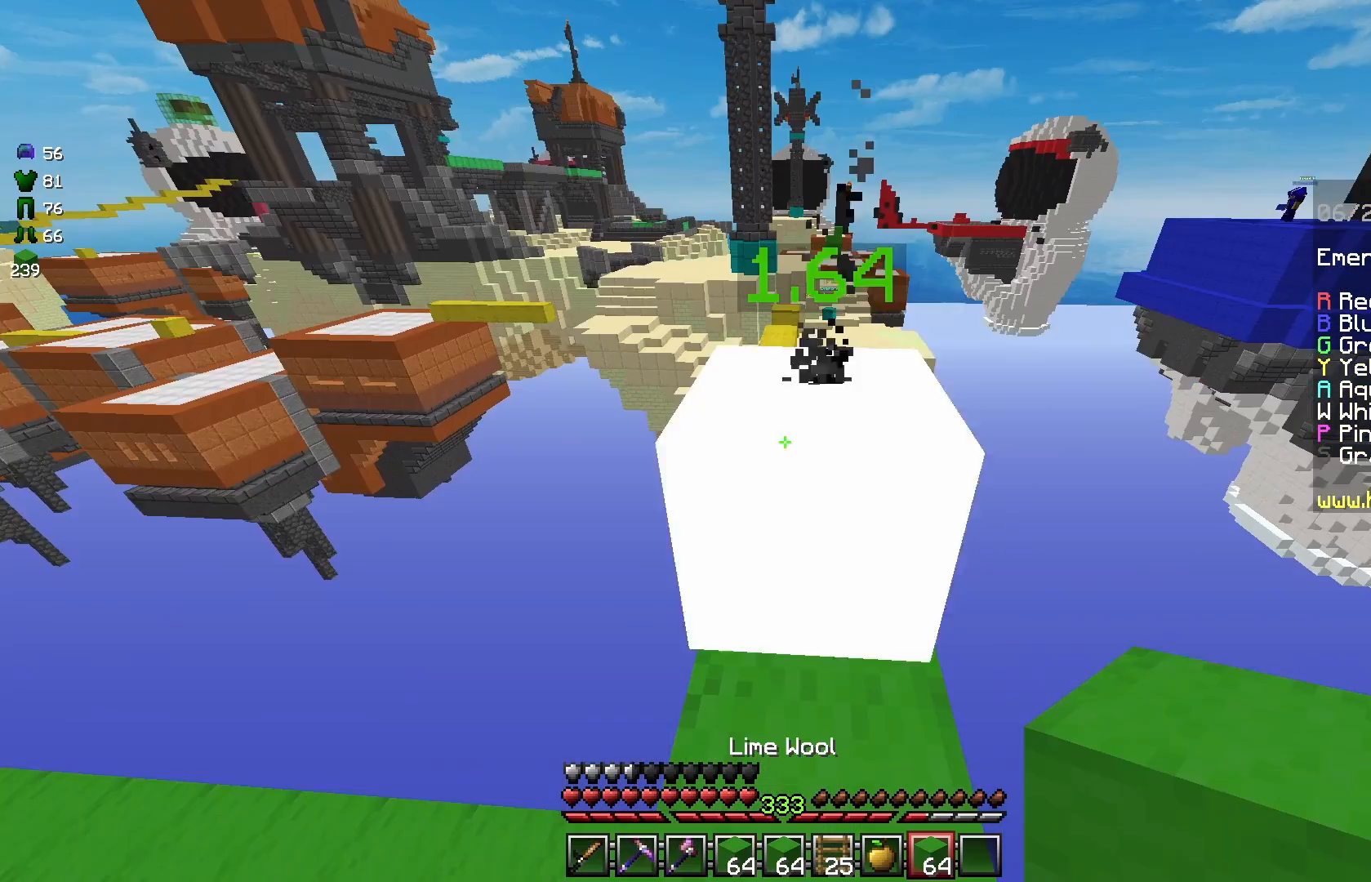
{"keys": [], "mouse": [], "events": []}
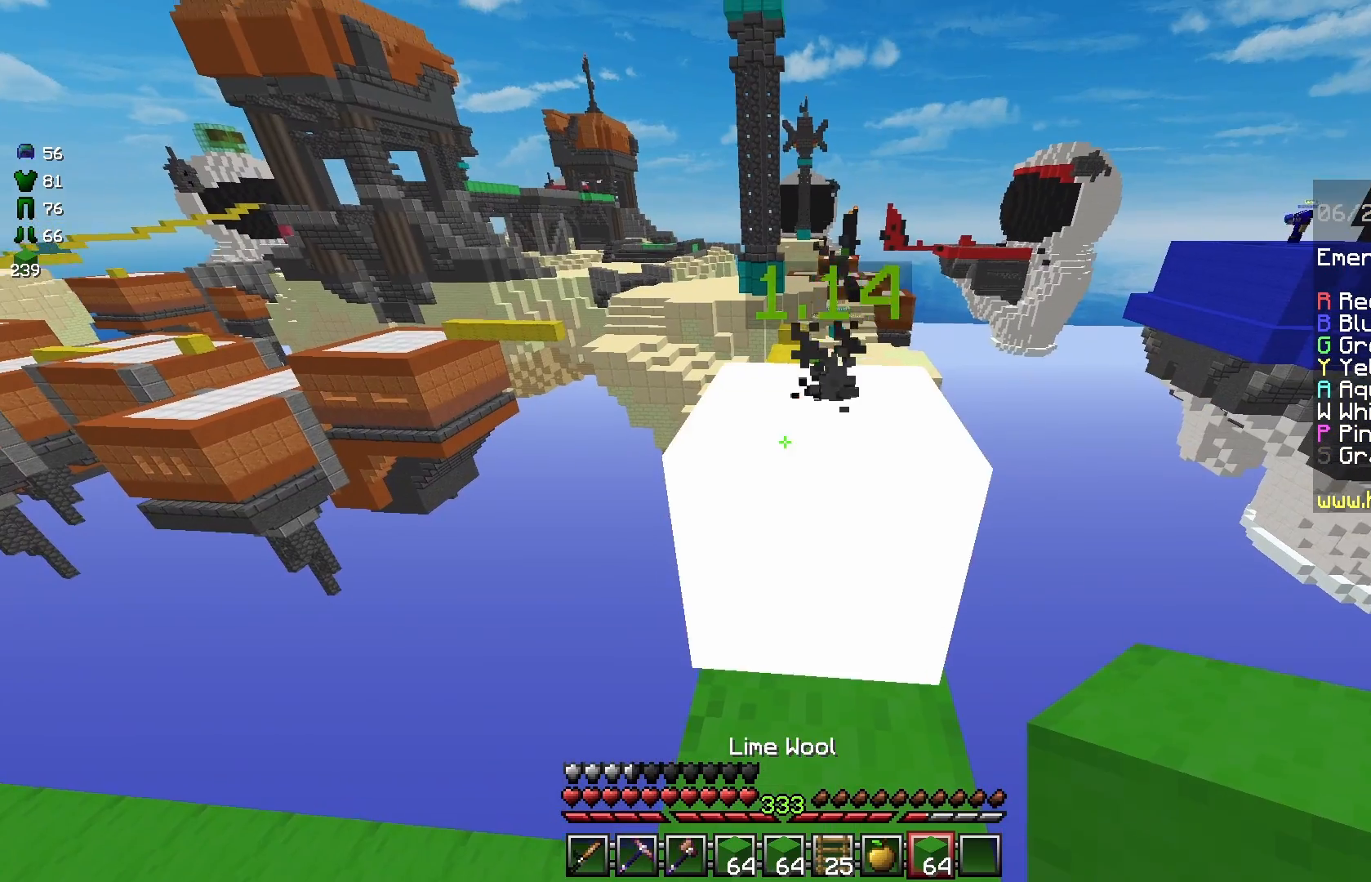
{"keys": ["w"], "mouse": [], "events": [[292, "w", "down"]]}
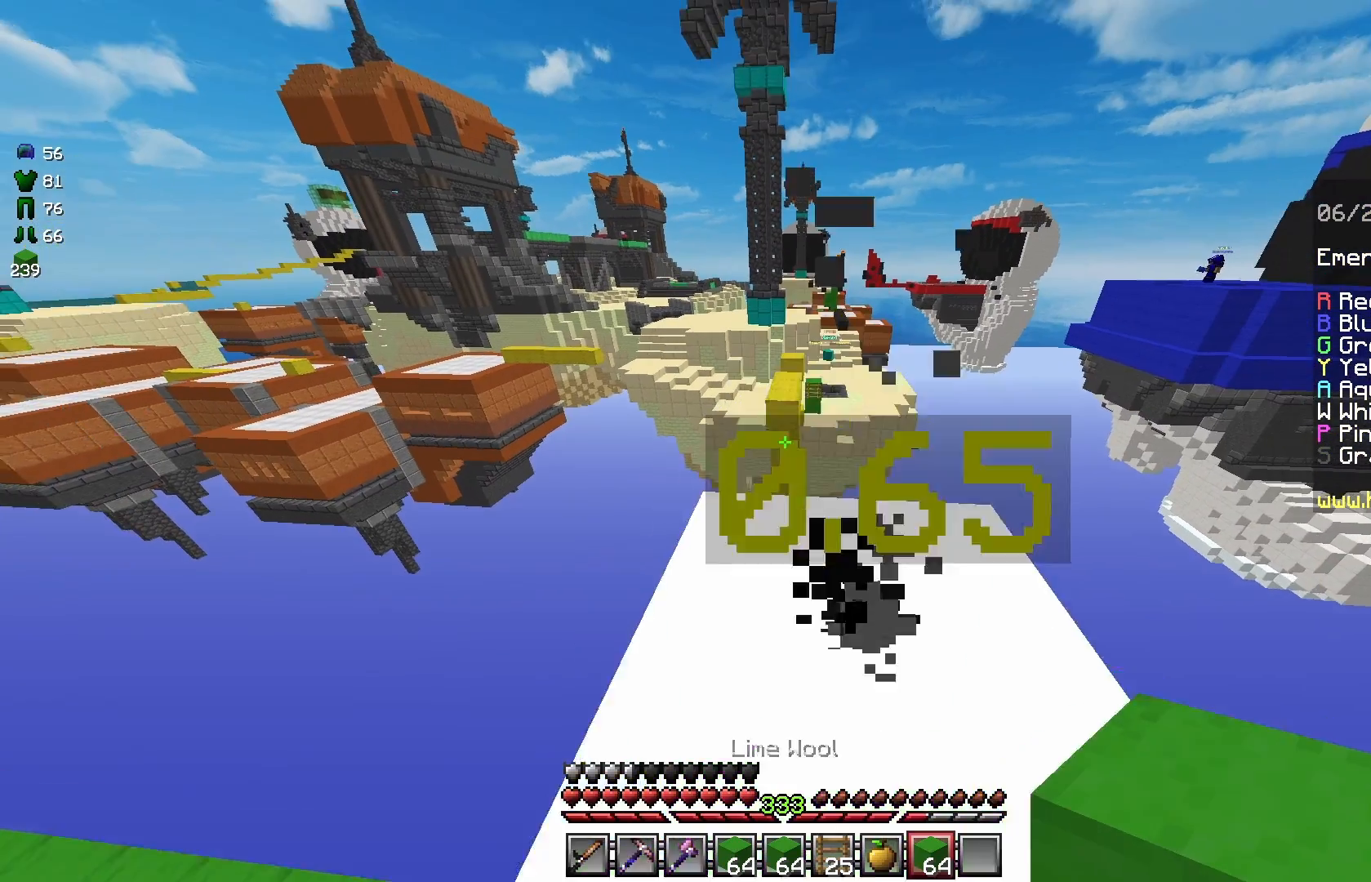
{"keys": ["space", "w"], "mouse": [], "events": [[167, "space", "down"]]}
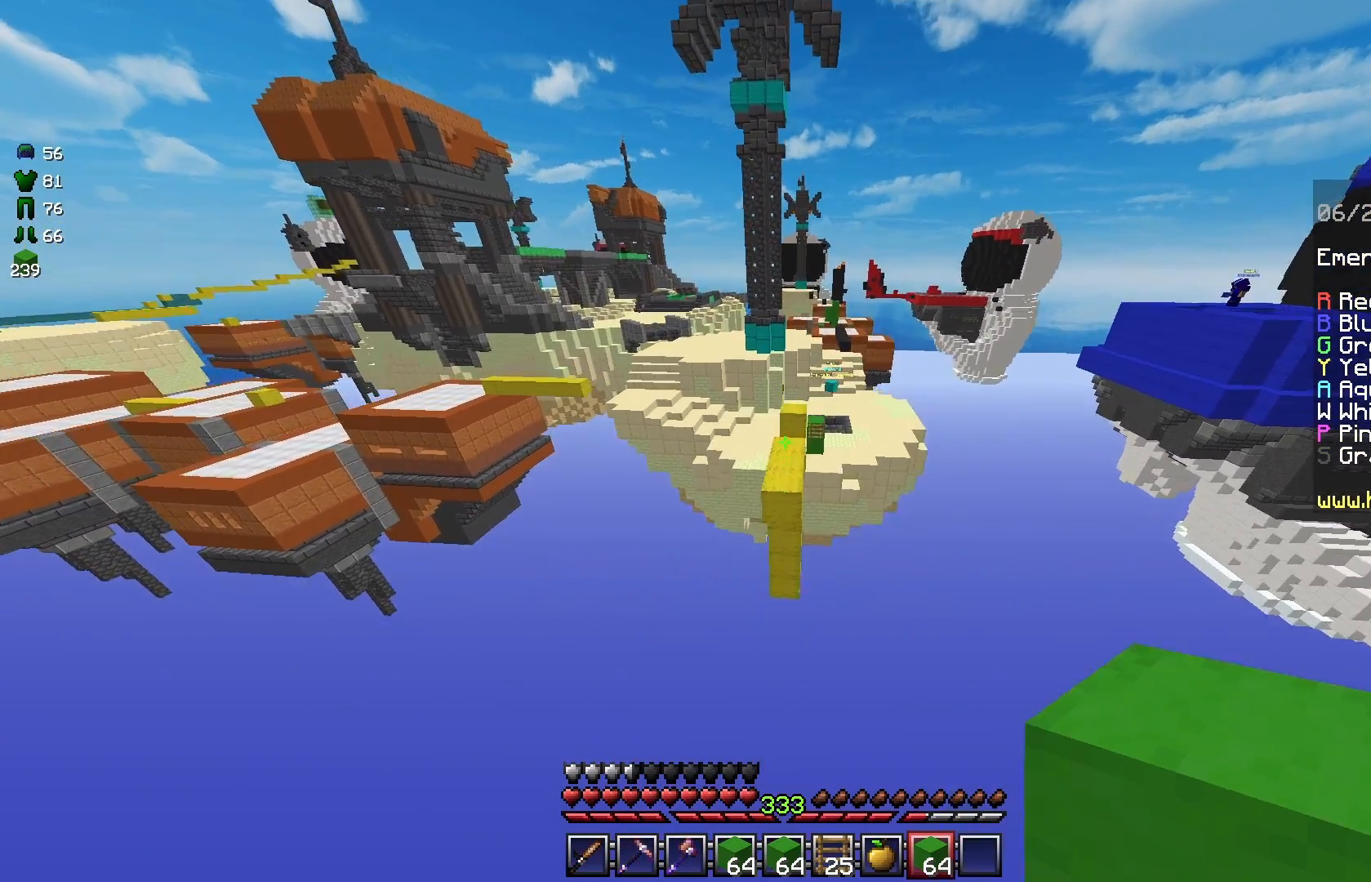
{"keys": ["d", "w"], "mouse": [], "events": [[375, "d", "down"], [375, "space", "up"]]}
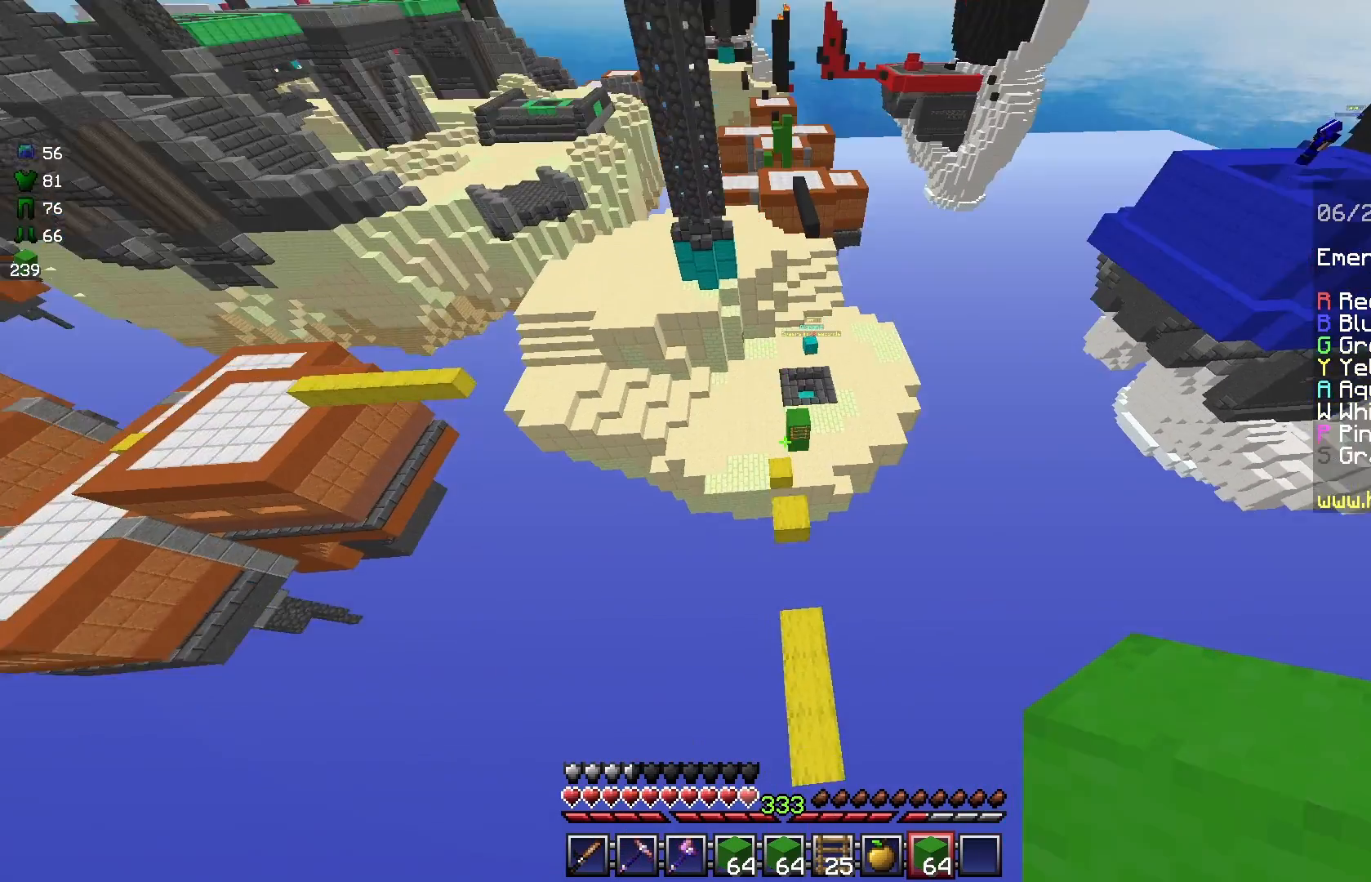
{"keys": ["w"], "mouse": [], "events": [[333, "a", "down"], [333, "d", "up"], [500, "a", "up"]]}
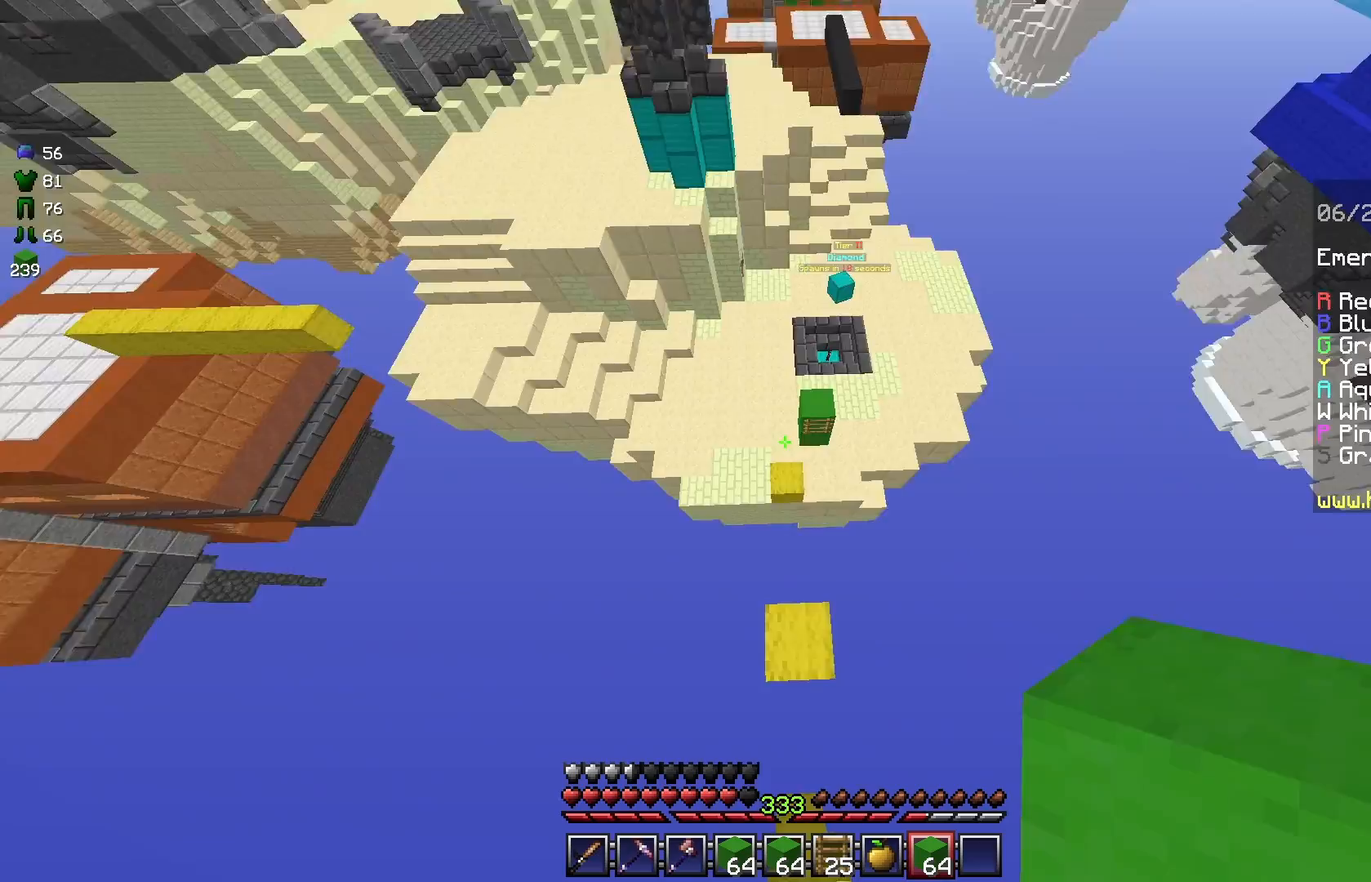
{"keys": ["w"], "mouse": [], "events": []}
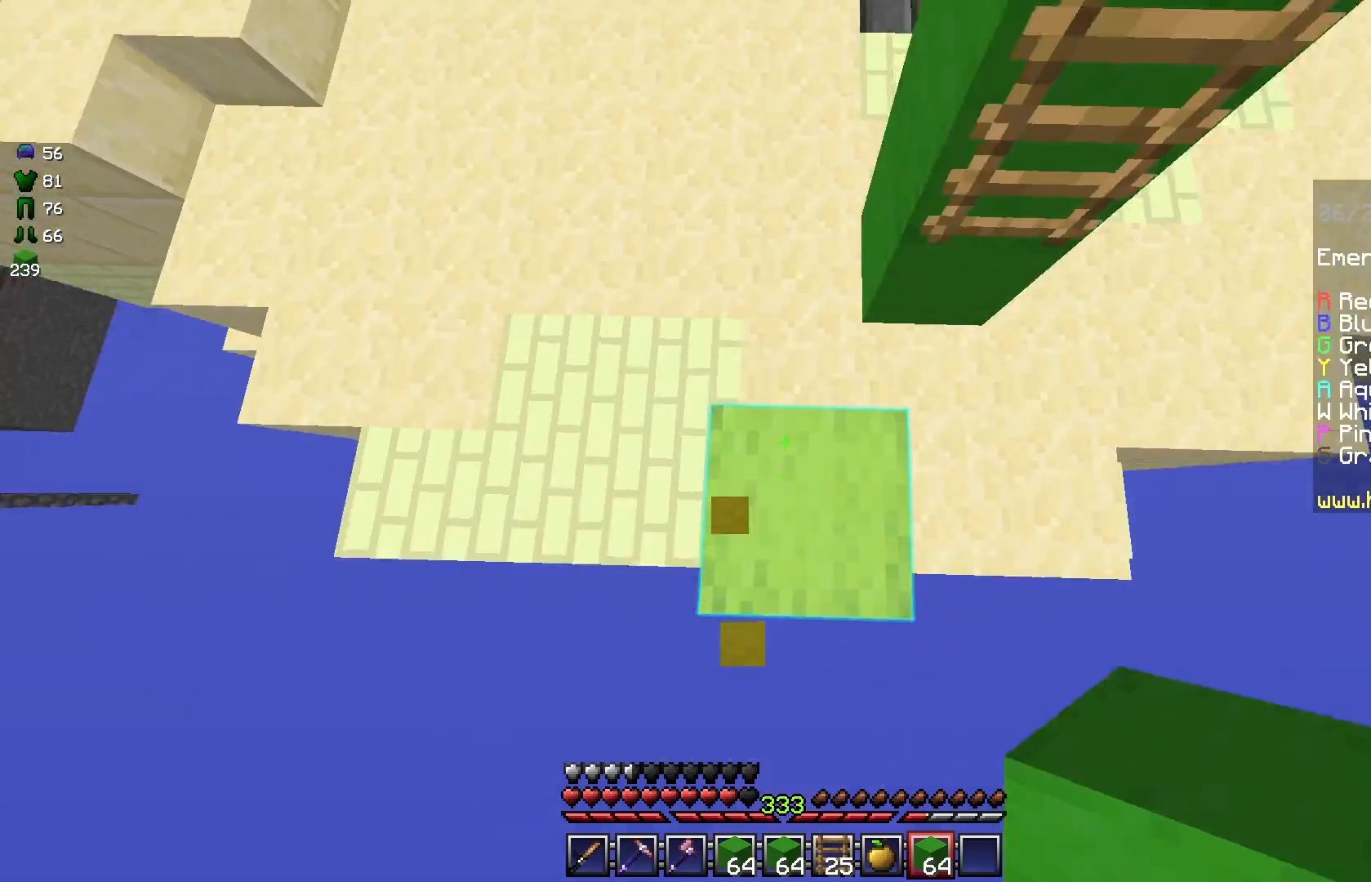
{"keys": ["w"], "mouse": [], "events": [[333, "a", "down"], [375, "a", "up"]]}
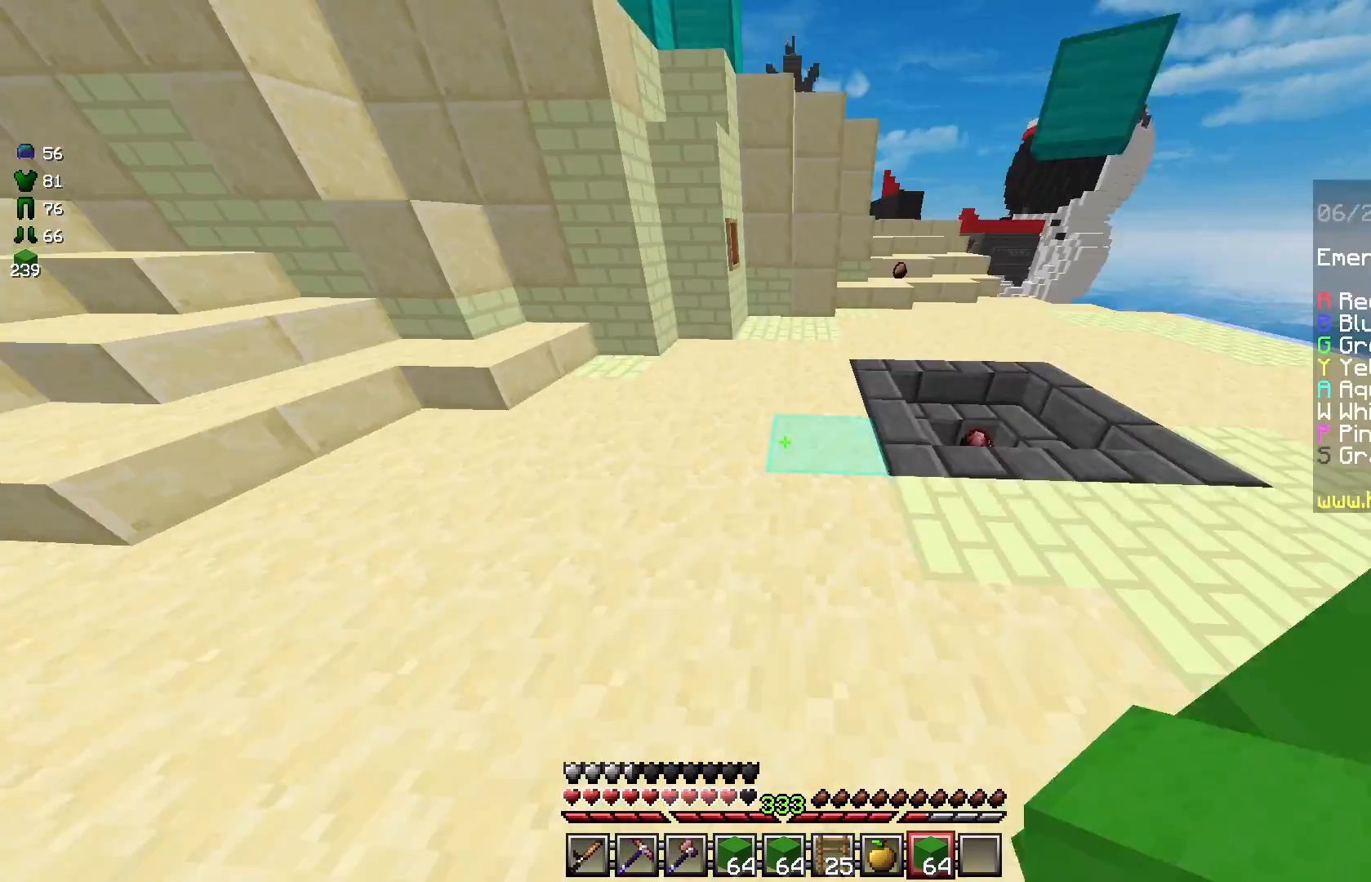
{"keys": ["a", "w"], "mouse": [], "events": [[333, "a", "down"]]}
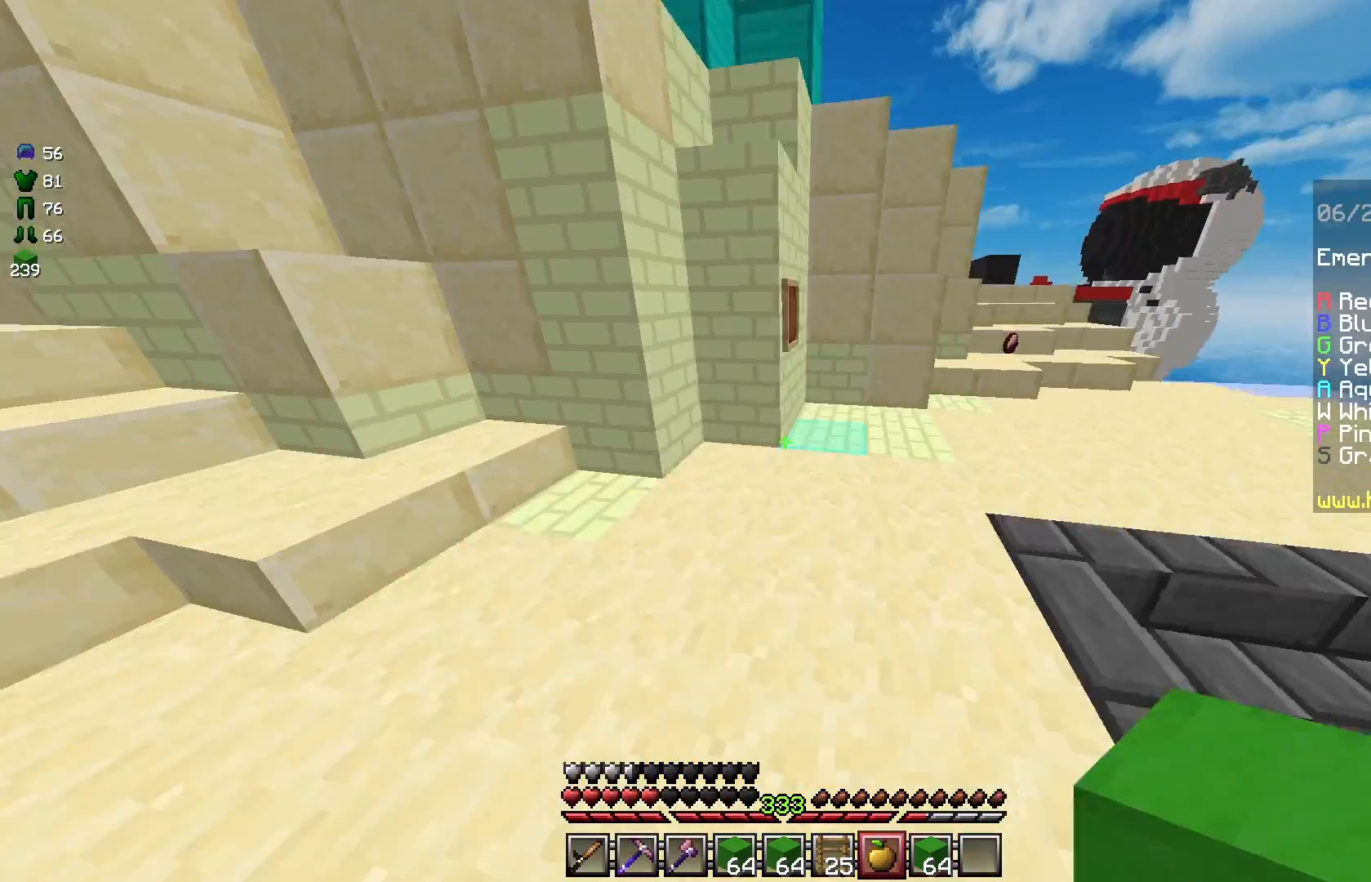
{"keys": ["d", "w"], "mouse": [], "events": [[250, "a", "up"], [292, "d", "down"]]}
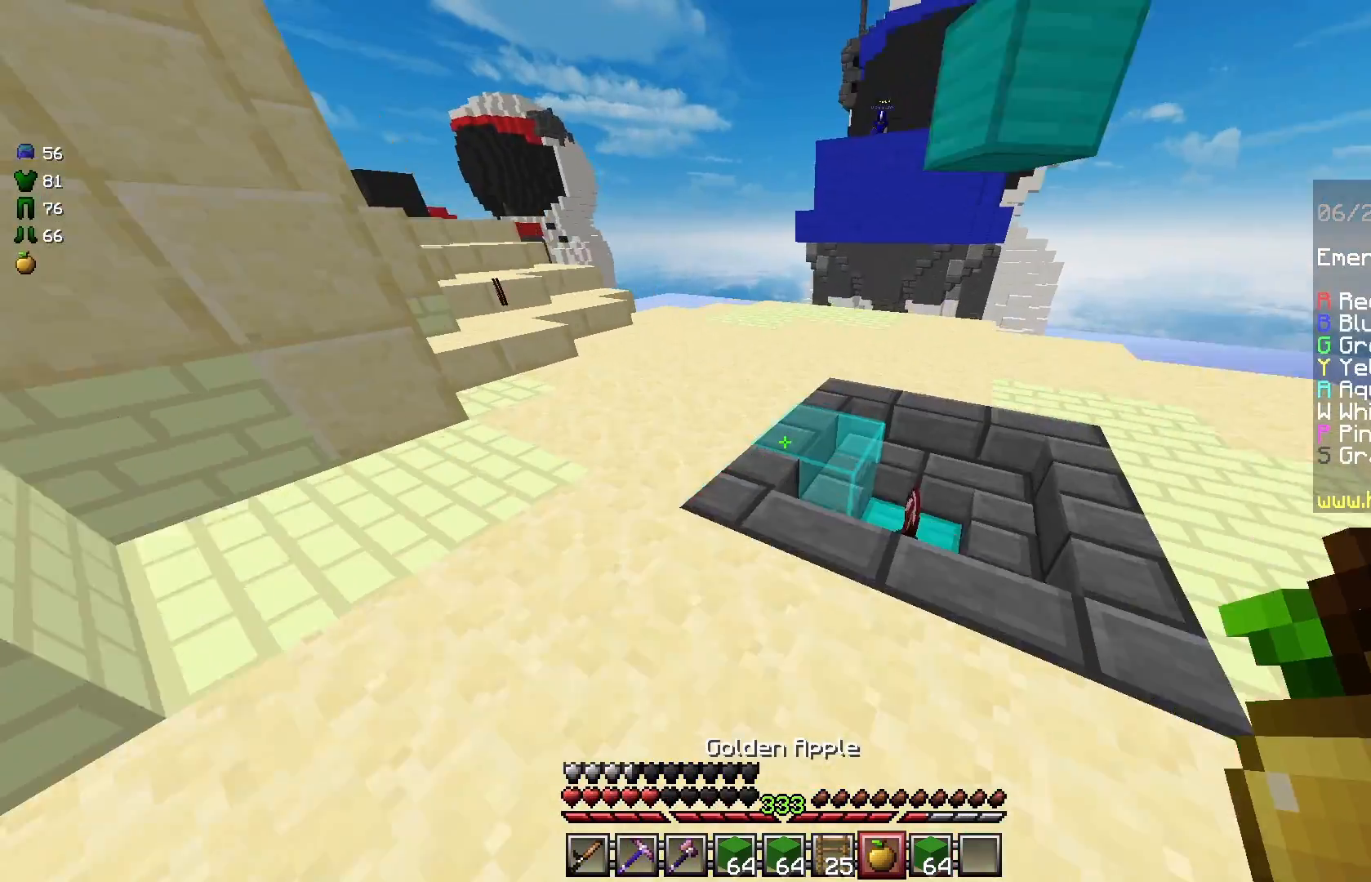
{"keys": ["w"], "mouse": [], "events": [[375, "d", "up"]]}
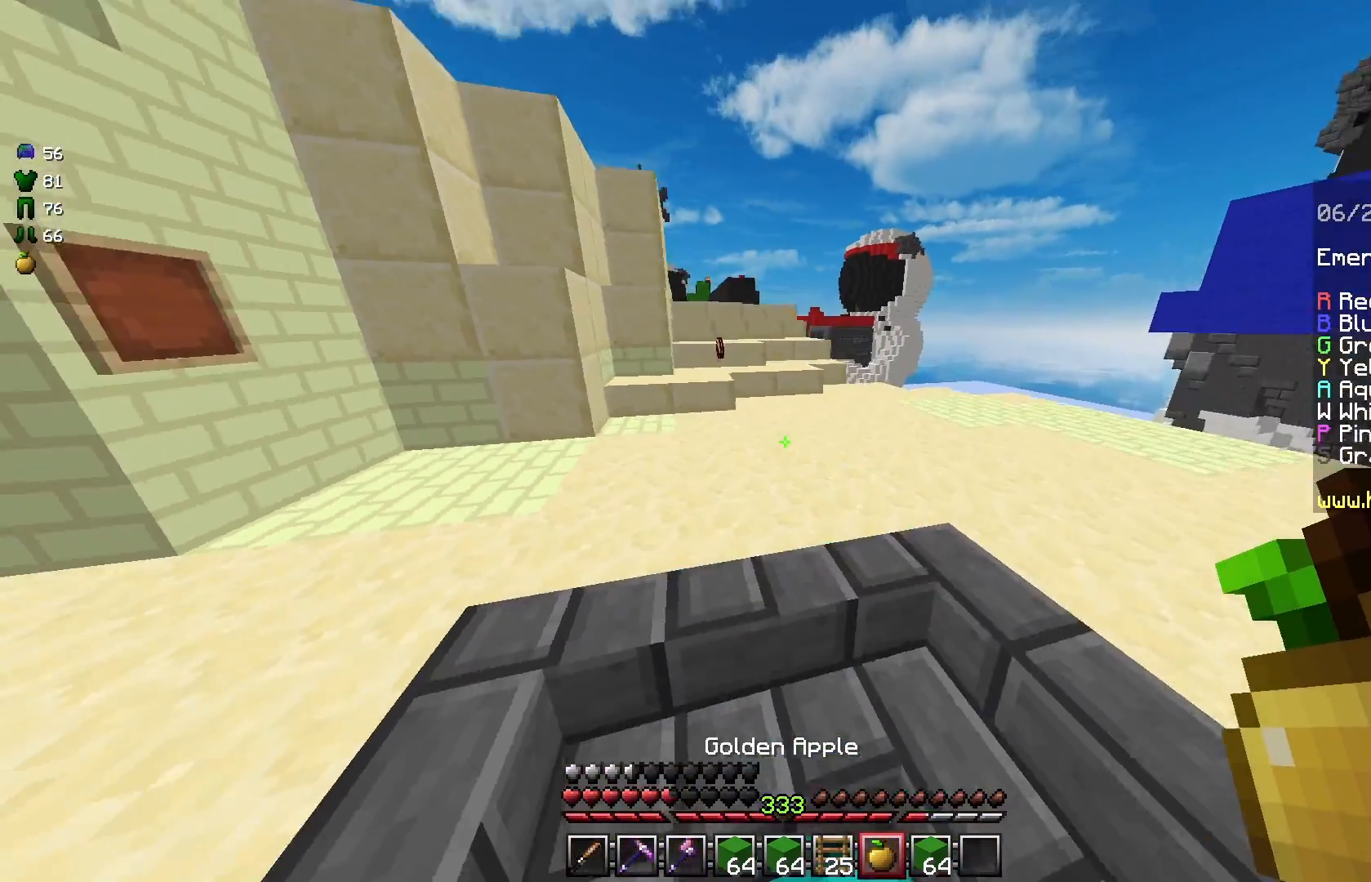
{"keys": ["space", "w"], "mouse": [], "events": [[333, "space", "down"]]}
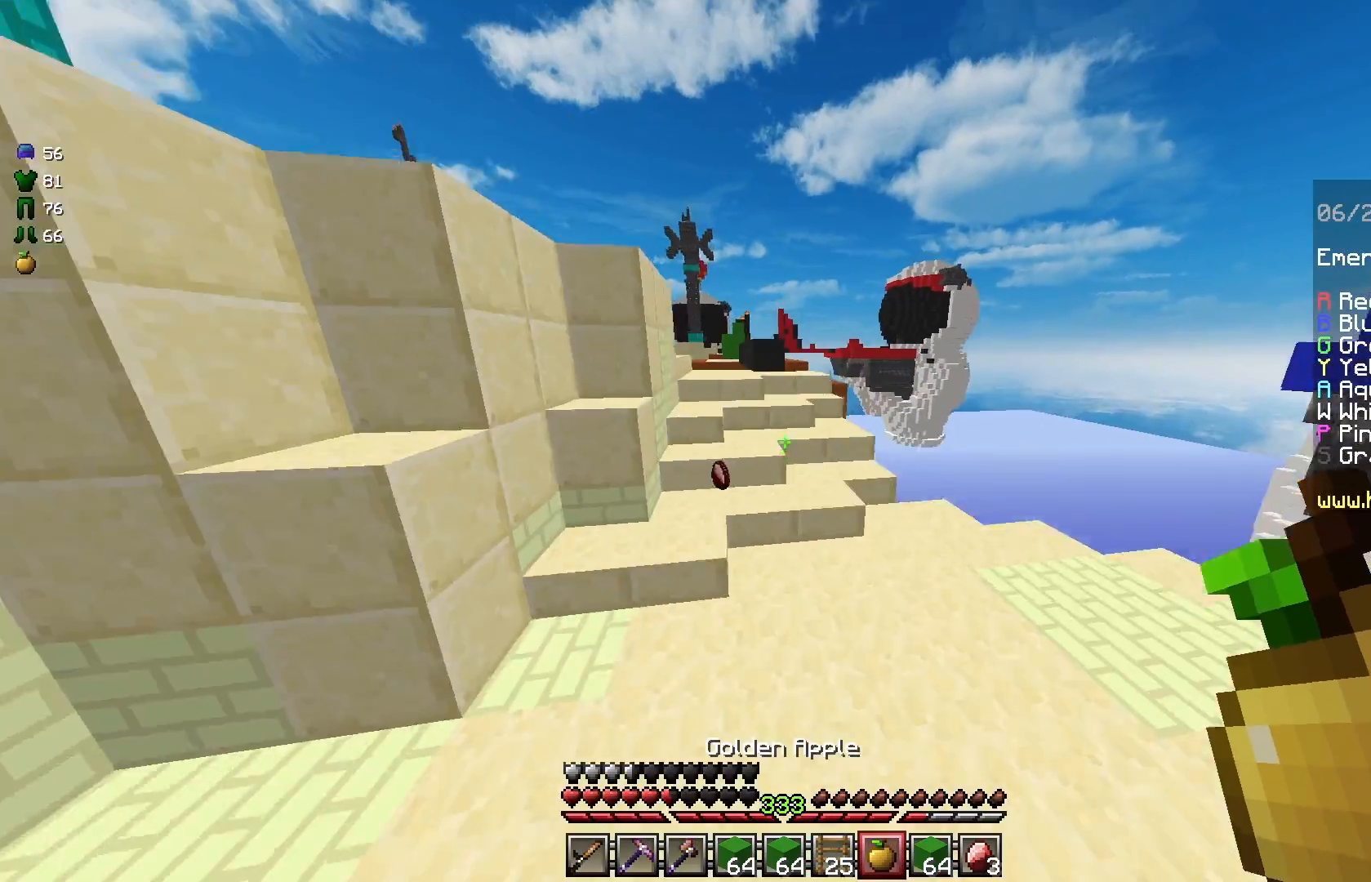
{"keys": ["w"], "mouse": [], "events": [[125, "space", "up"]]}
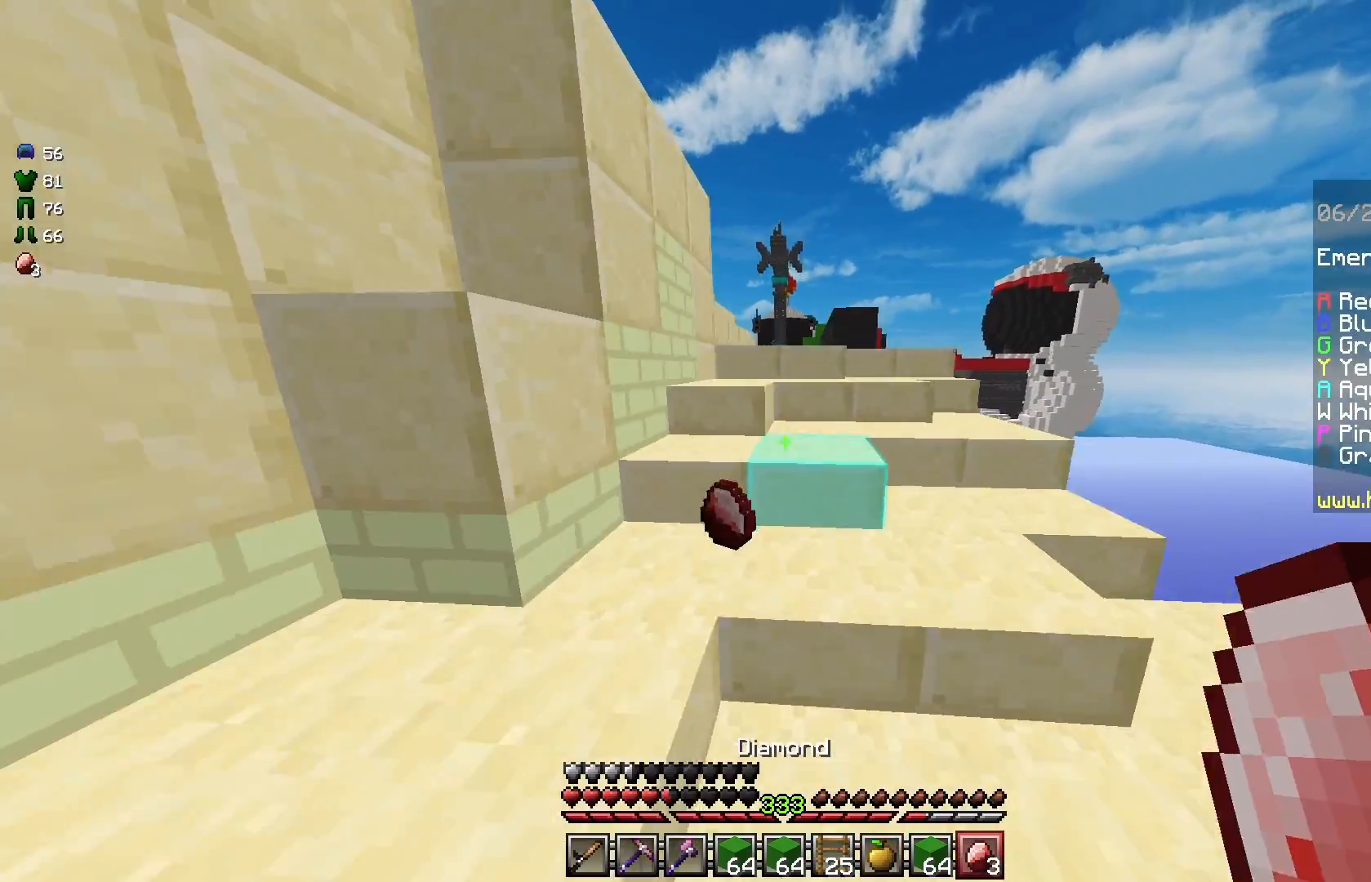
{"keys": ["a"], "mouse": [], "events": [[292, "w", "up"], [333, "a", "down"]]}
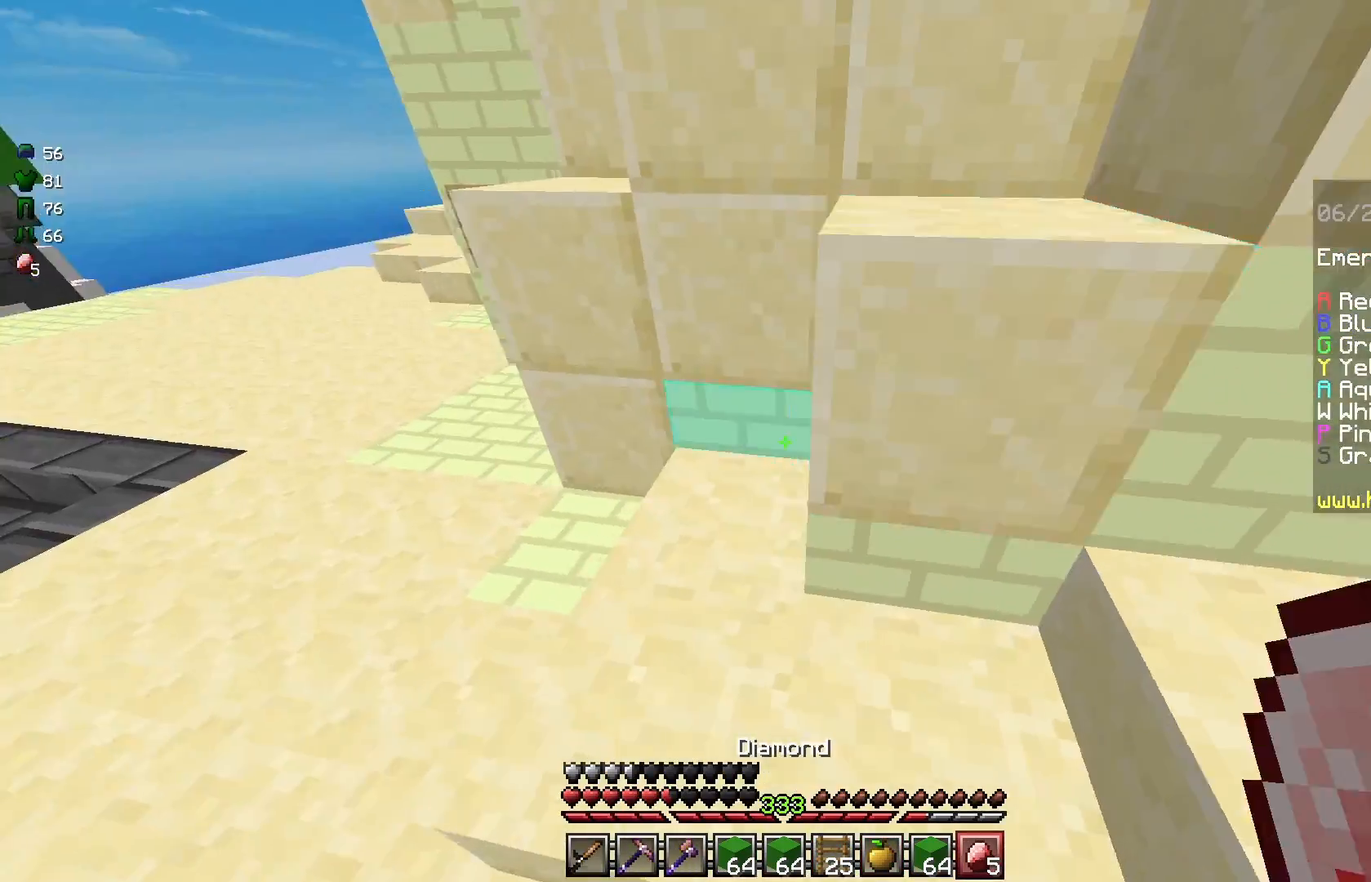
{"keys": ["a", "w"], "mouse": [], "events": [[42, "w", "down"]]}
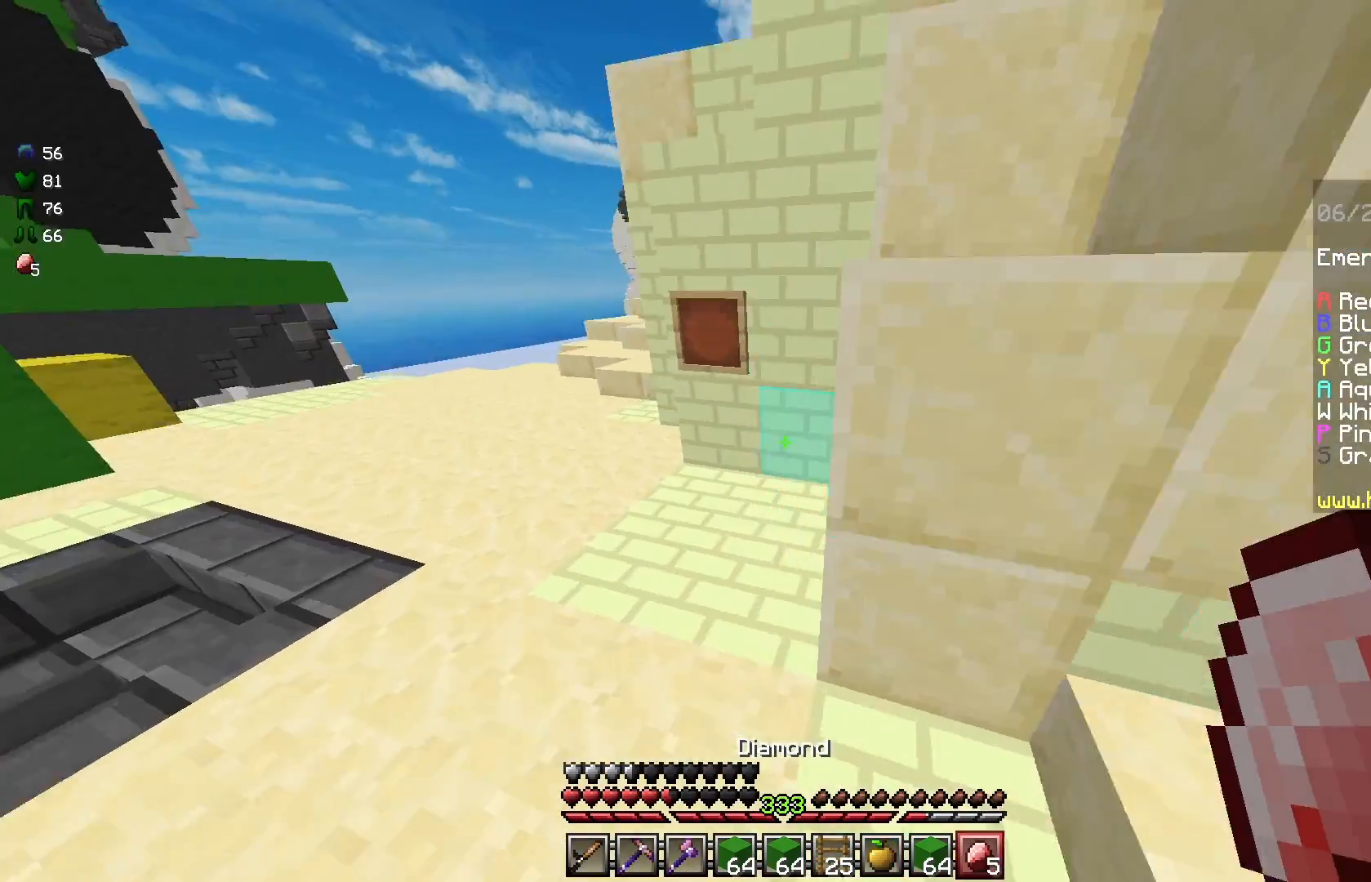
{"keys": [], "mouse": [], "events": [[208, "a", "up"], [292, "w", "up"]]}
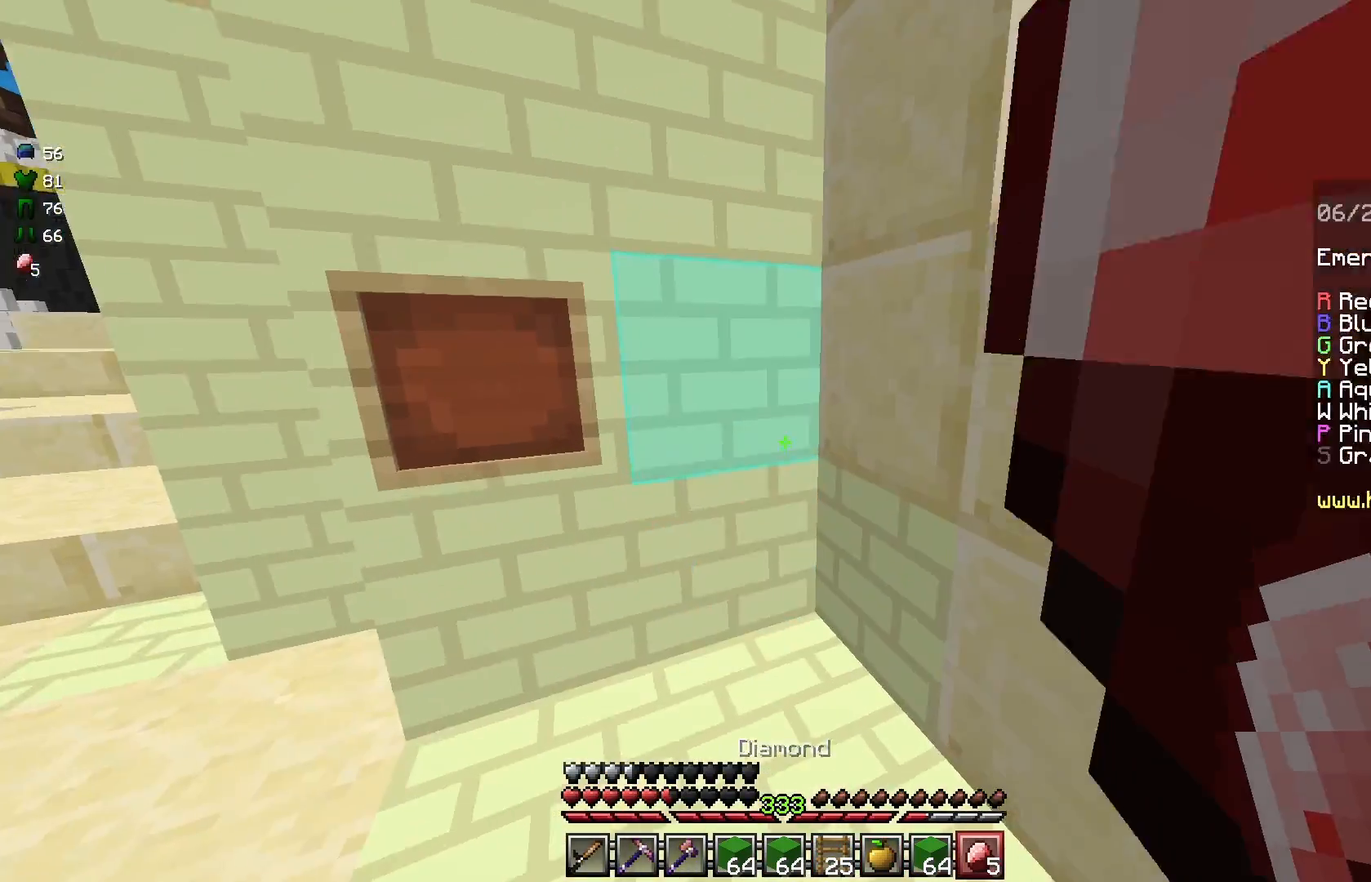
{"keys": [], "mouse": [], "events": [[83, "s", "down"], [208, "d", "down"], [375, "d", "up"], [500, "s", "up"]]}
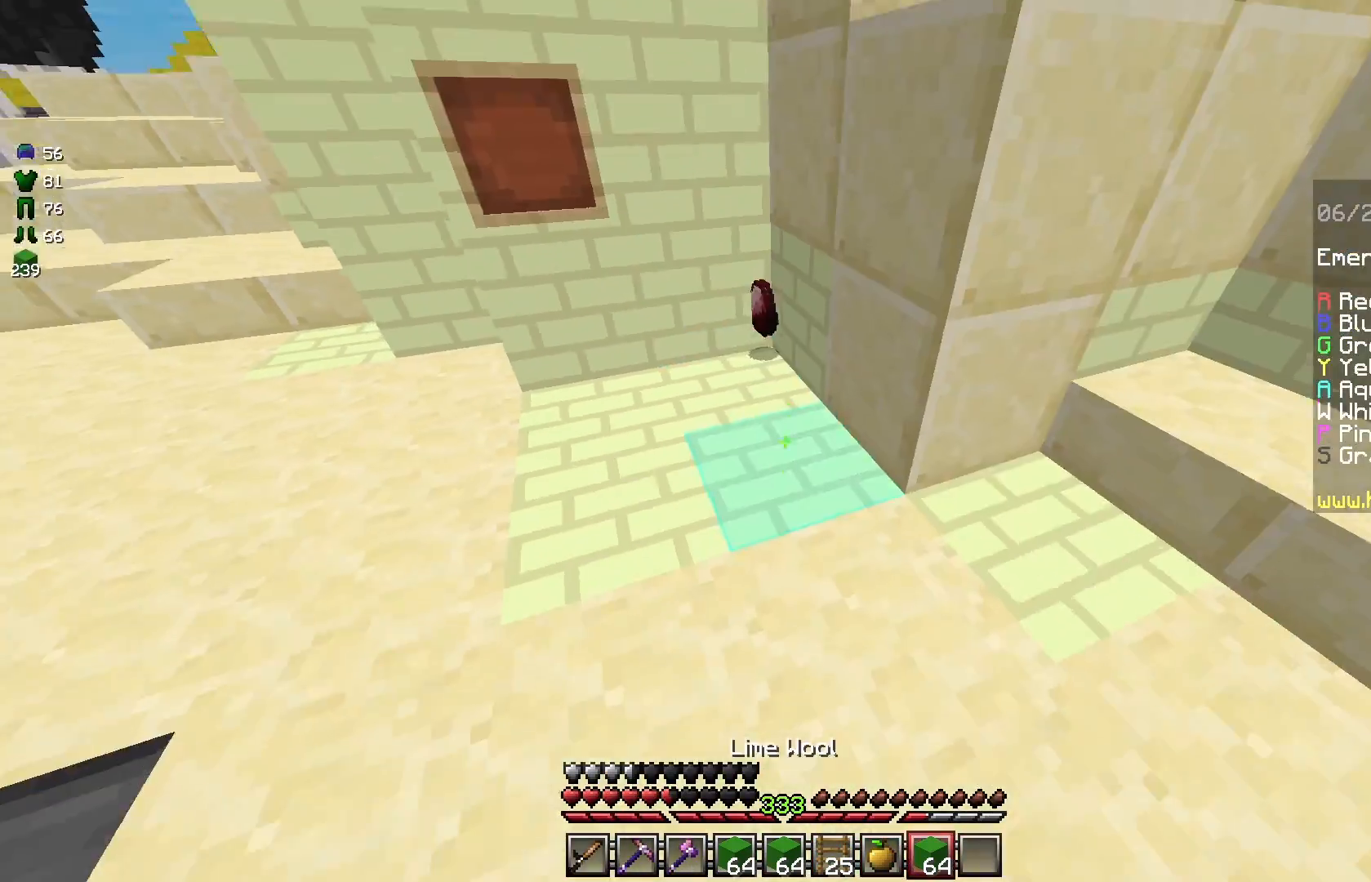
{"keys": [], "mouse": [], "events": [[208, "a", "down"], [250, "mouse_right", "down"], [375, "a", "up"], [375, "mouse_right", "up"]]}